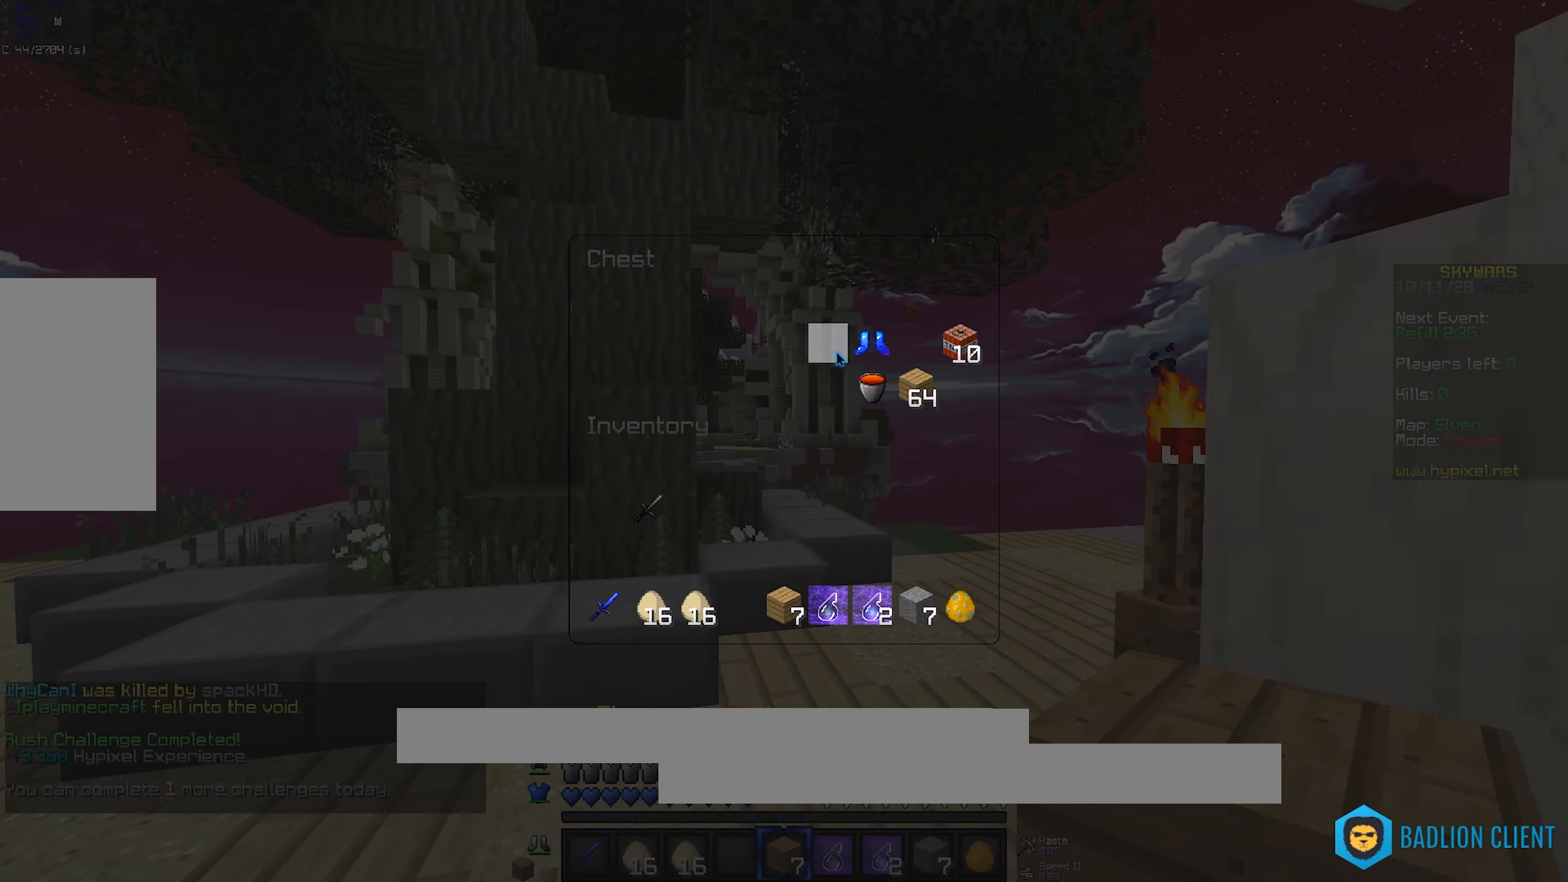
Gameplay with keyboard and mouse; each line is a JSON object with the keys and mouse buttons held at the frame after it. "events" lists presses ("down") and releases ("up") of "a", "d", "s", "space", "w", "mouse_left" and "mouse_right" between this image and that frame as [ms after this image, input, new state], when the widget could be followed in between. "mouse_left", "mouse_right" = the "left", "right" buttons of the "mouse" list. No other keys are recorded. Fast repeated clicks can show as one long hold. Mouse movement is not recorded.
{"keys": [], "mouse": [], "events": []}
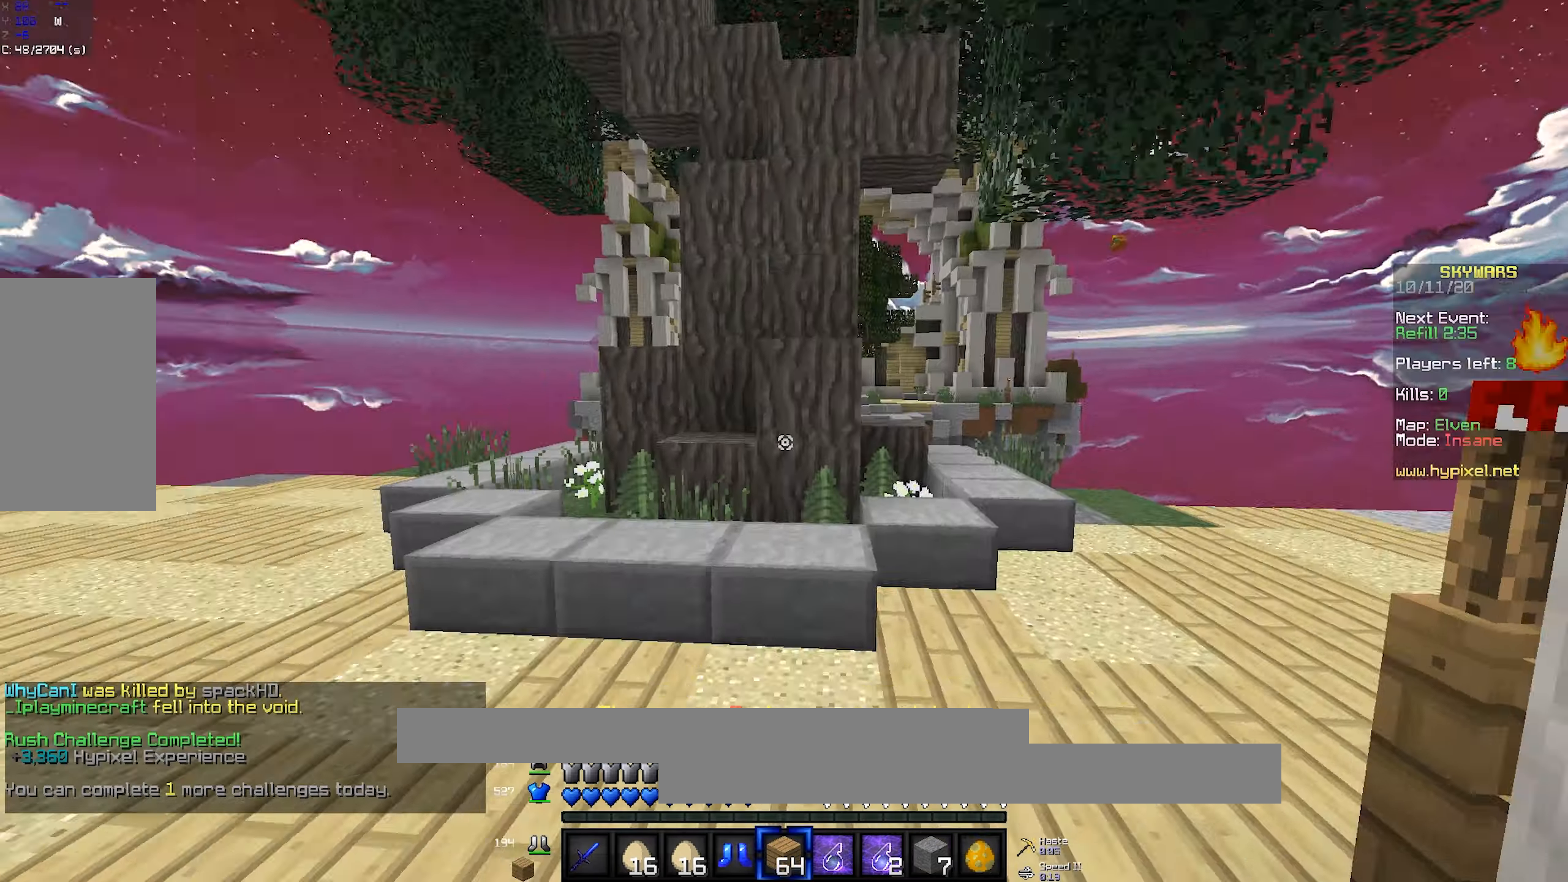
{"keys": ["a", "space", "w"], "mouse": ["right"], "events": [[33, "a", "down"], [117, "w", "down"], [350, "mouse_right", "down"], [367, "space", "down"]]}
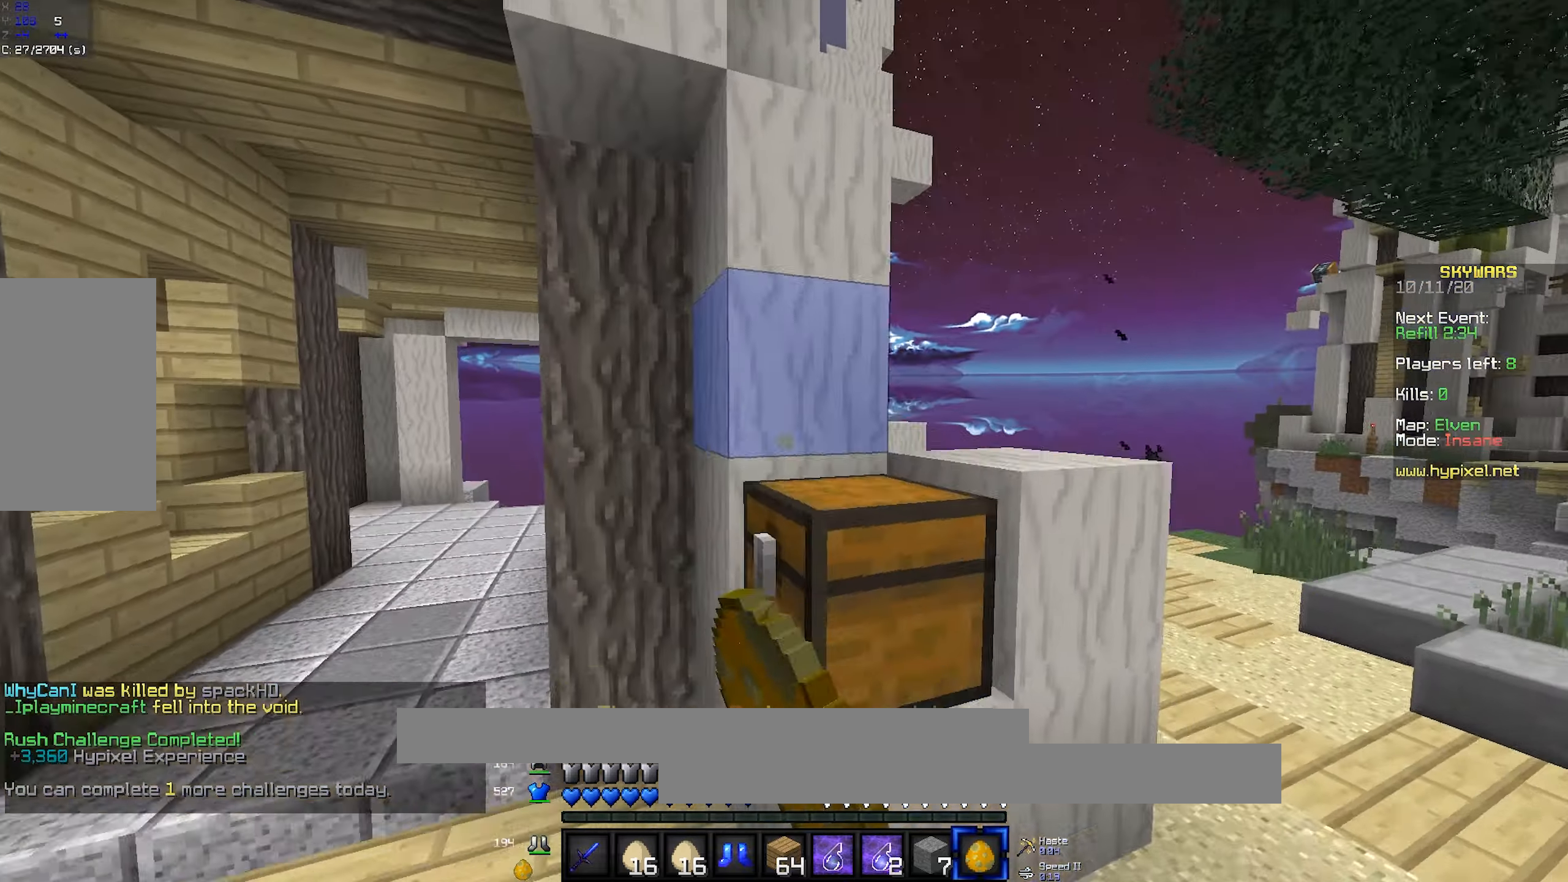
{"keys": [], "mouse": []}
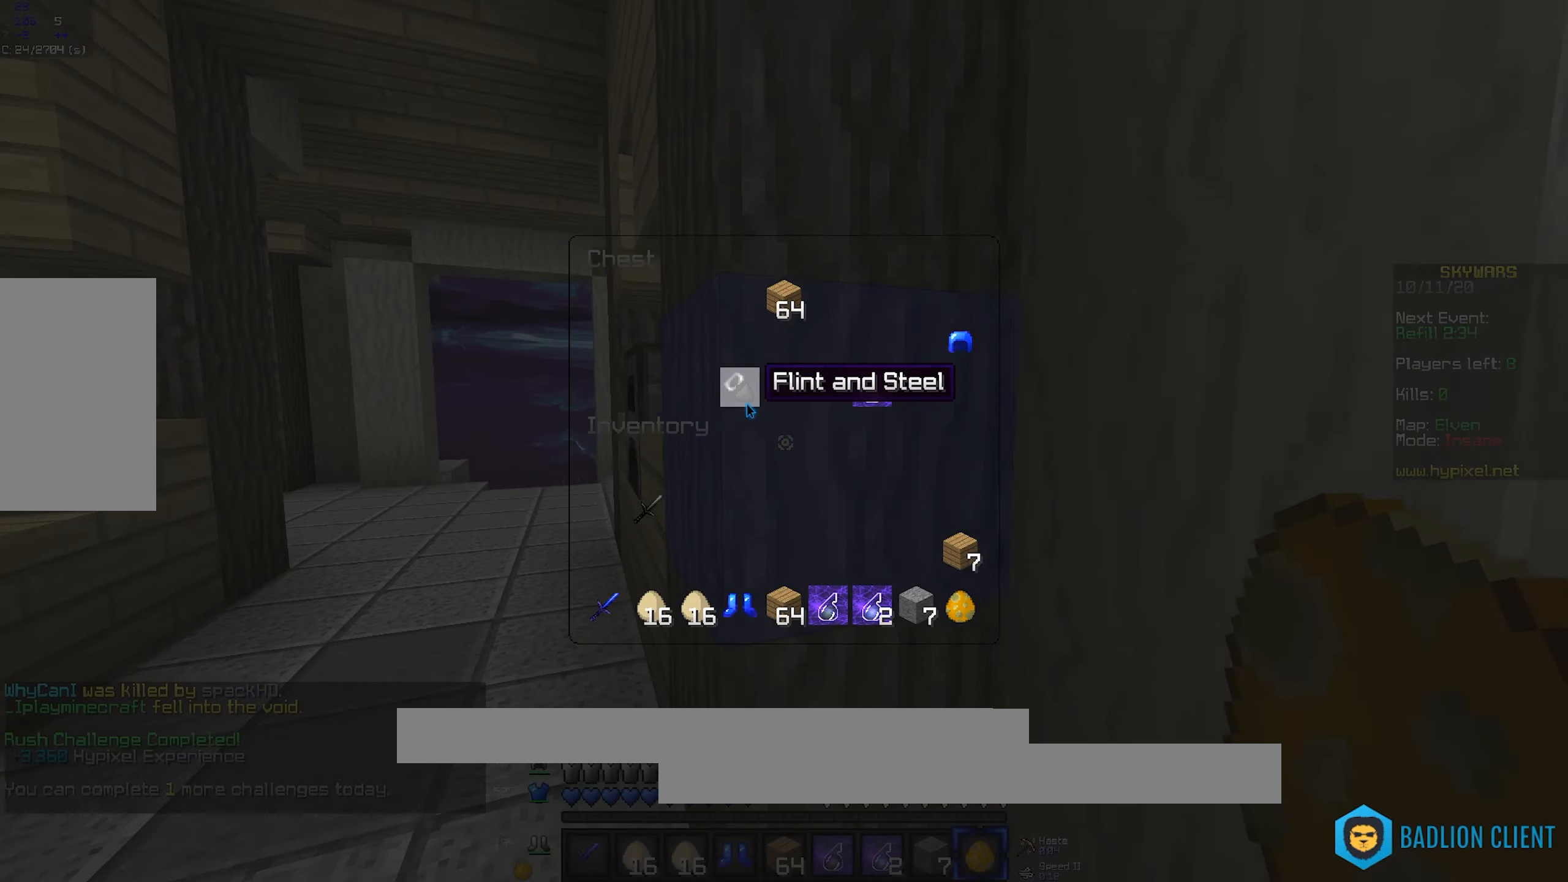
{"keys": [], "mouse": []}
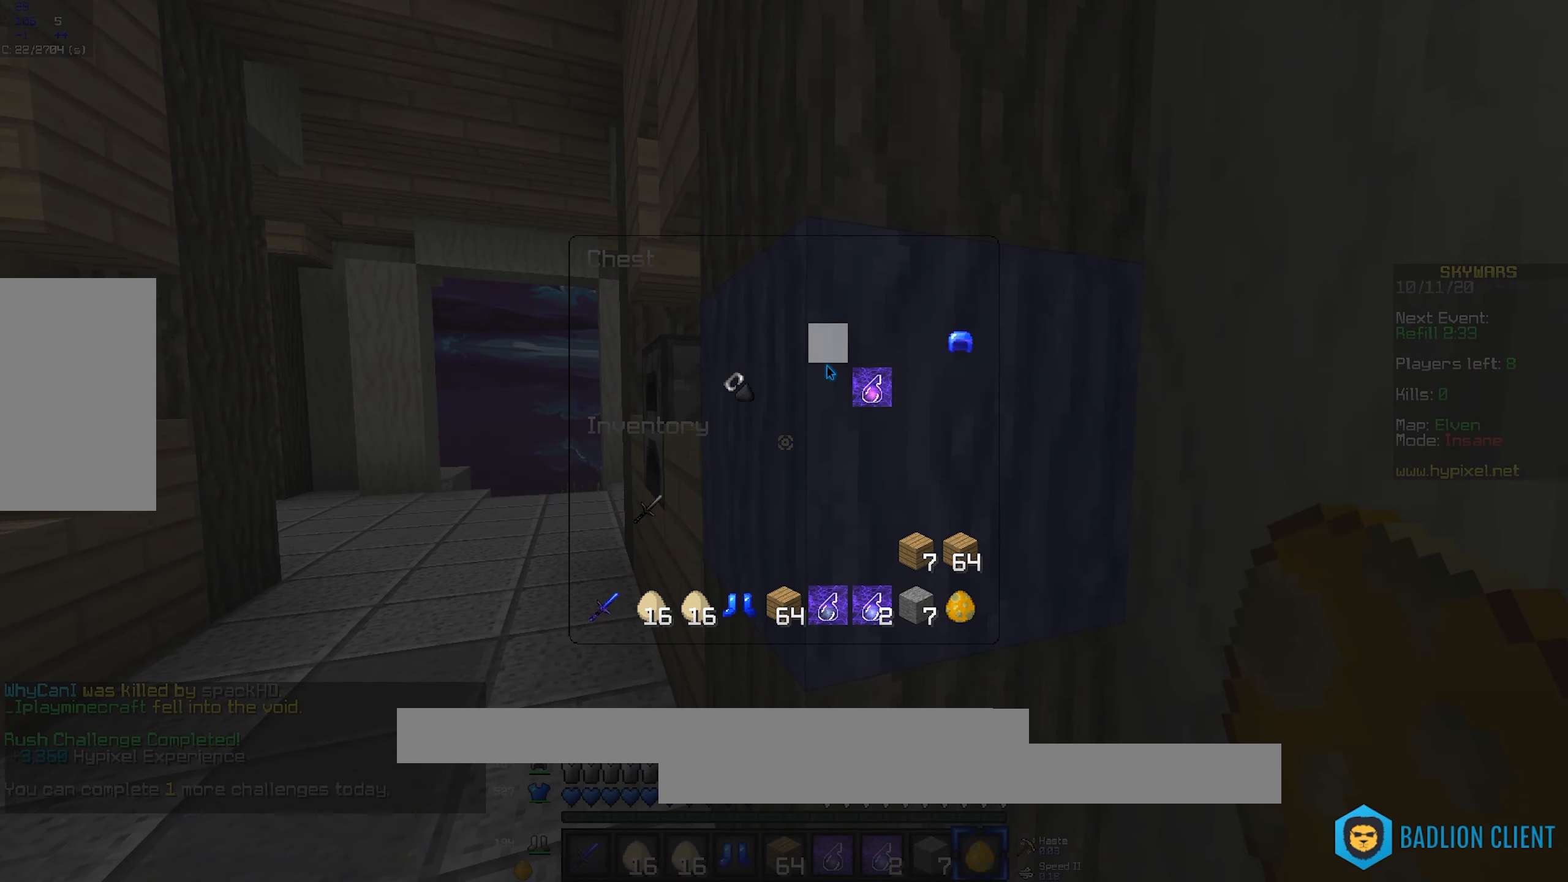
{"keys": [], "mouse": [], "events": []}
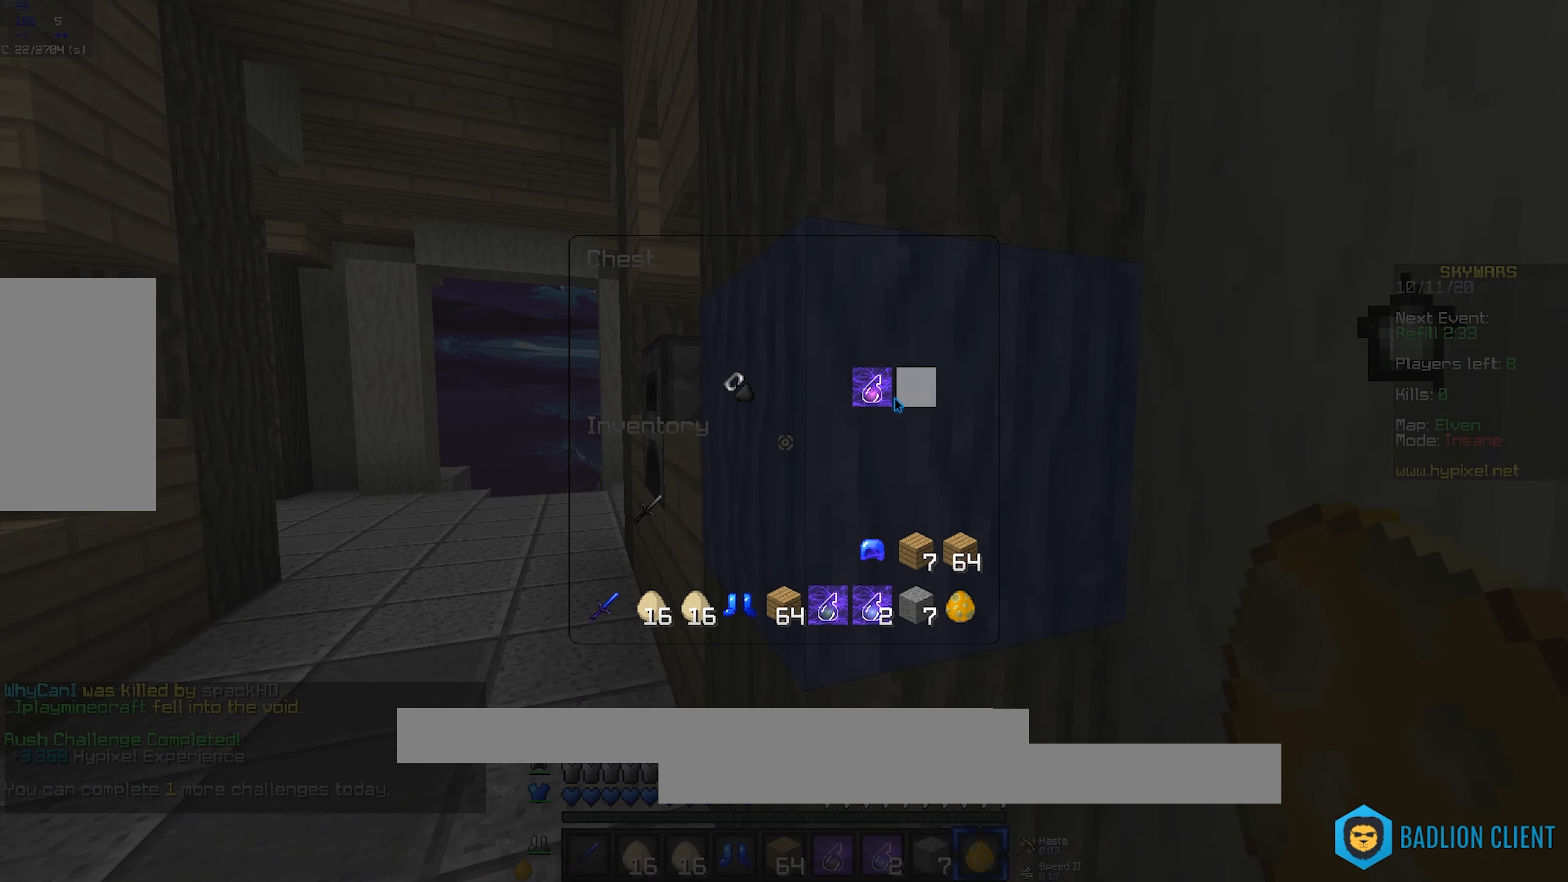
{"keys": ["w"], "mouse": [], "events": [[183, "mouse_left", "down"], [250, "w", "down"], [266, "mouse_left", "up"]]}
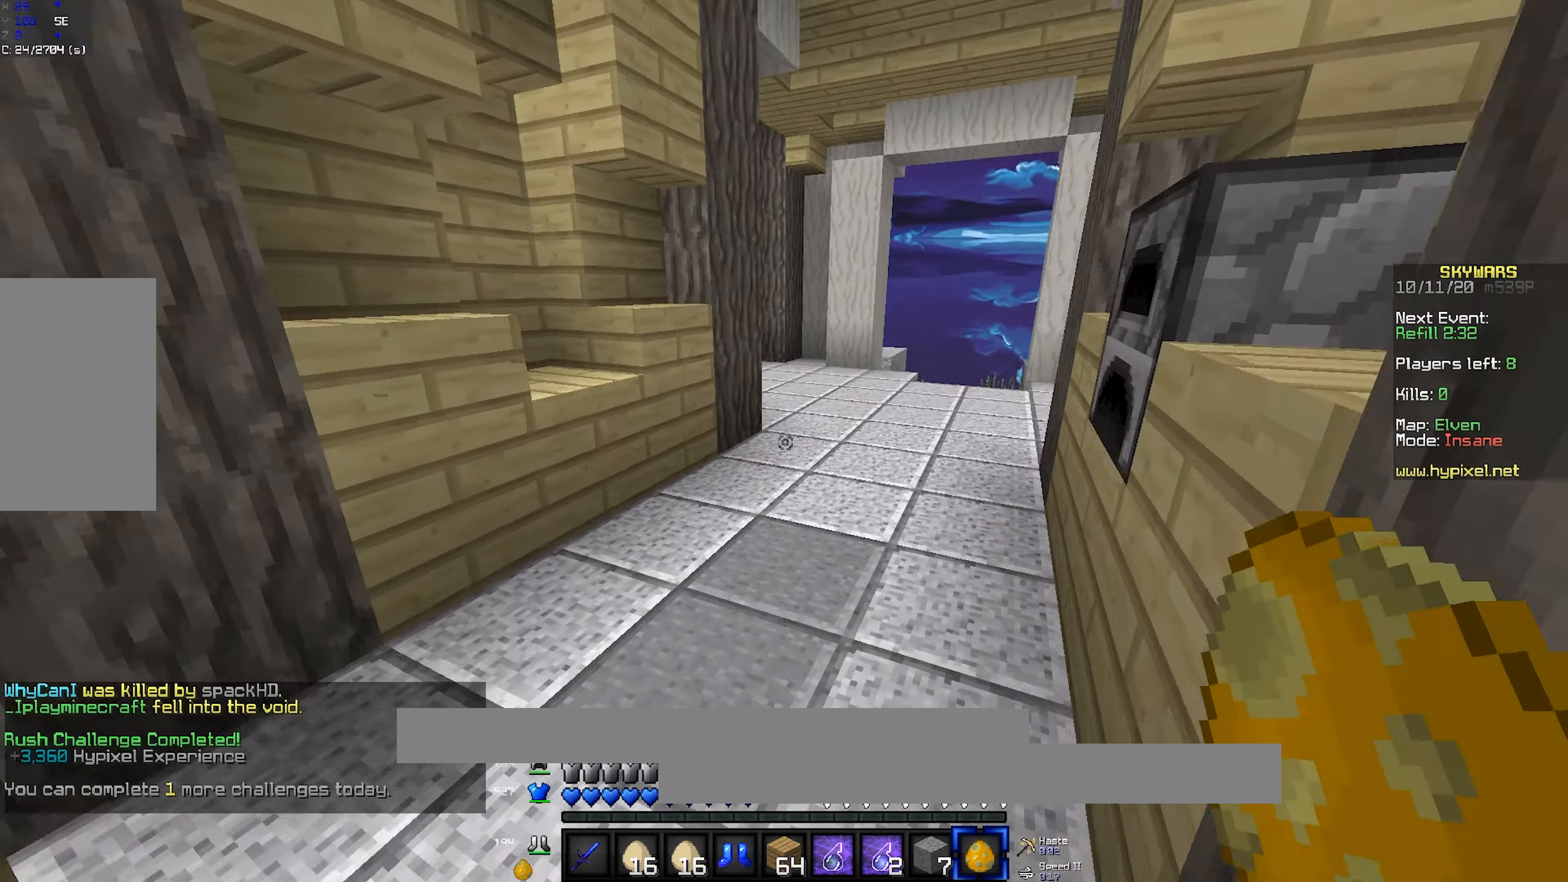
{"keys": ["d", "s"], "mouse": ["right"], "events": [[16, "d", "down"], [150, "mouse_left", "down"], [150, "space", "down"], [250, "w", "up"], [300, "mouse_left", "up"], [300, "s", "down"], [333, "mouse_right", "down"], [400, "space", "up"]]}
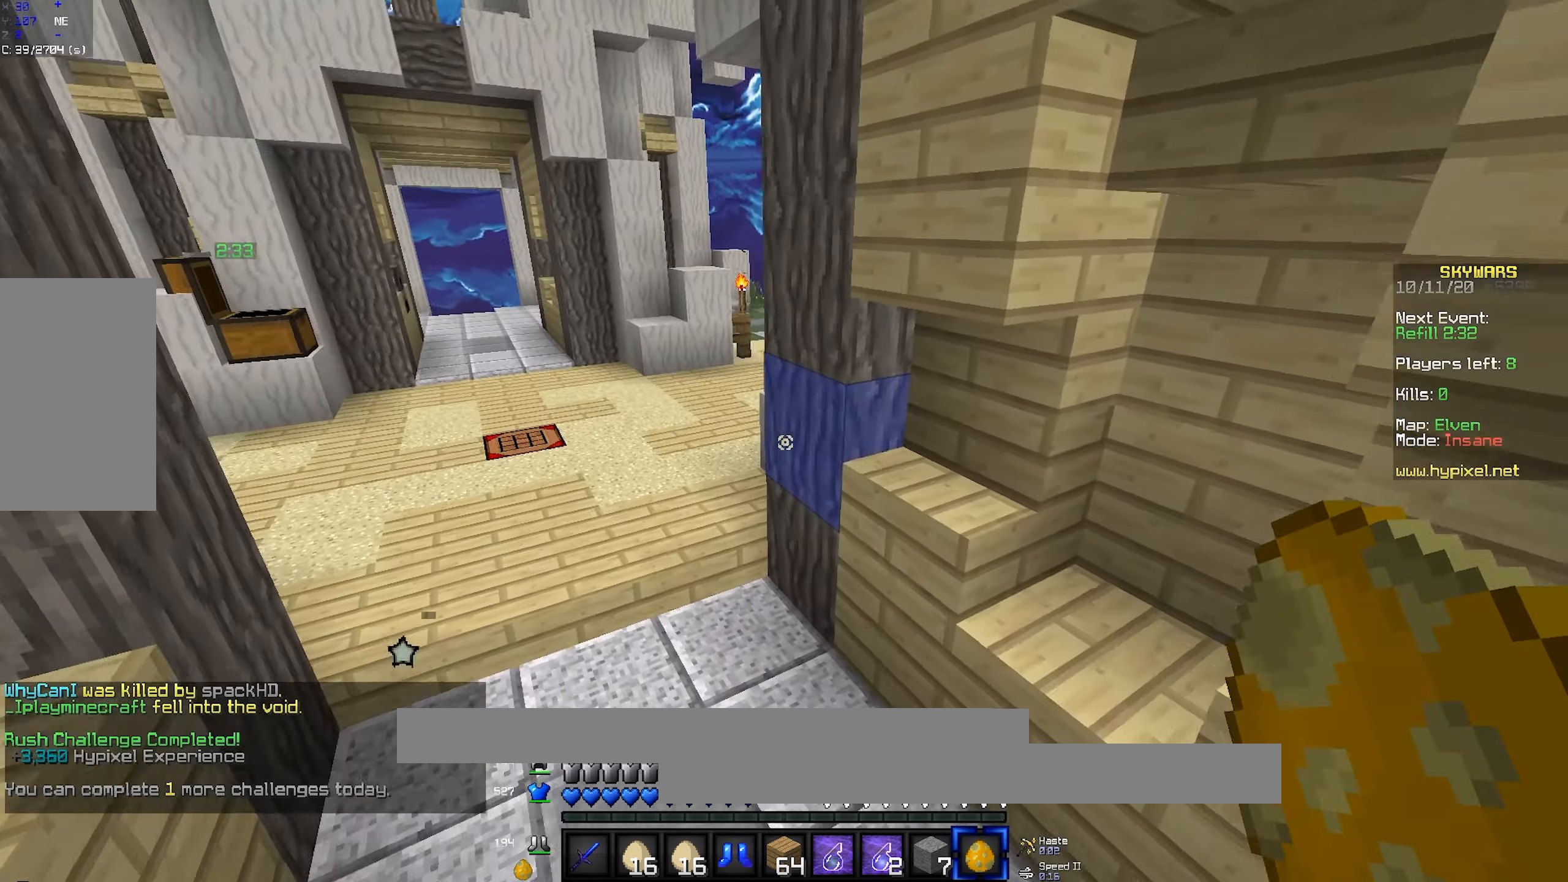
{"keys": [], "mouse": [], "events": [[183, "space", "down"], [300, "d", "up"], [333, "mouse_right", "up"], [450, "s", "up"], [450, "space", "up"]]}
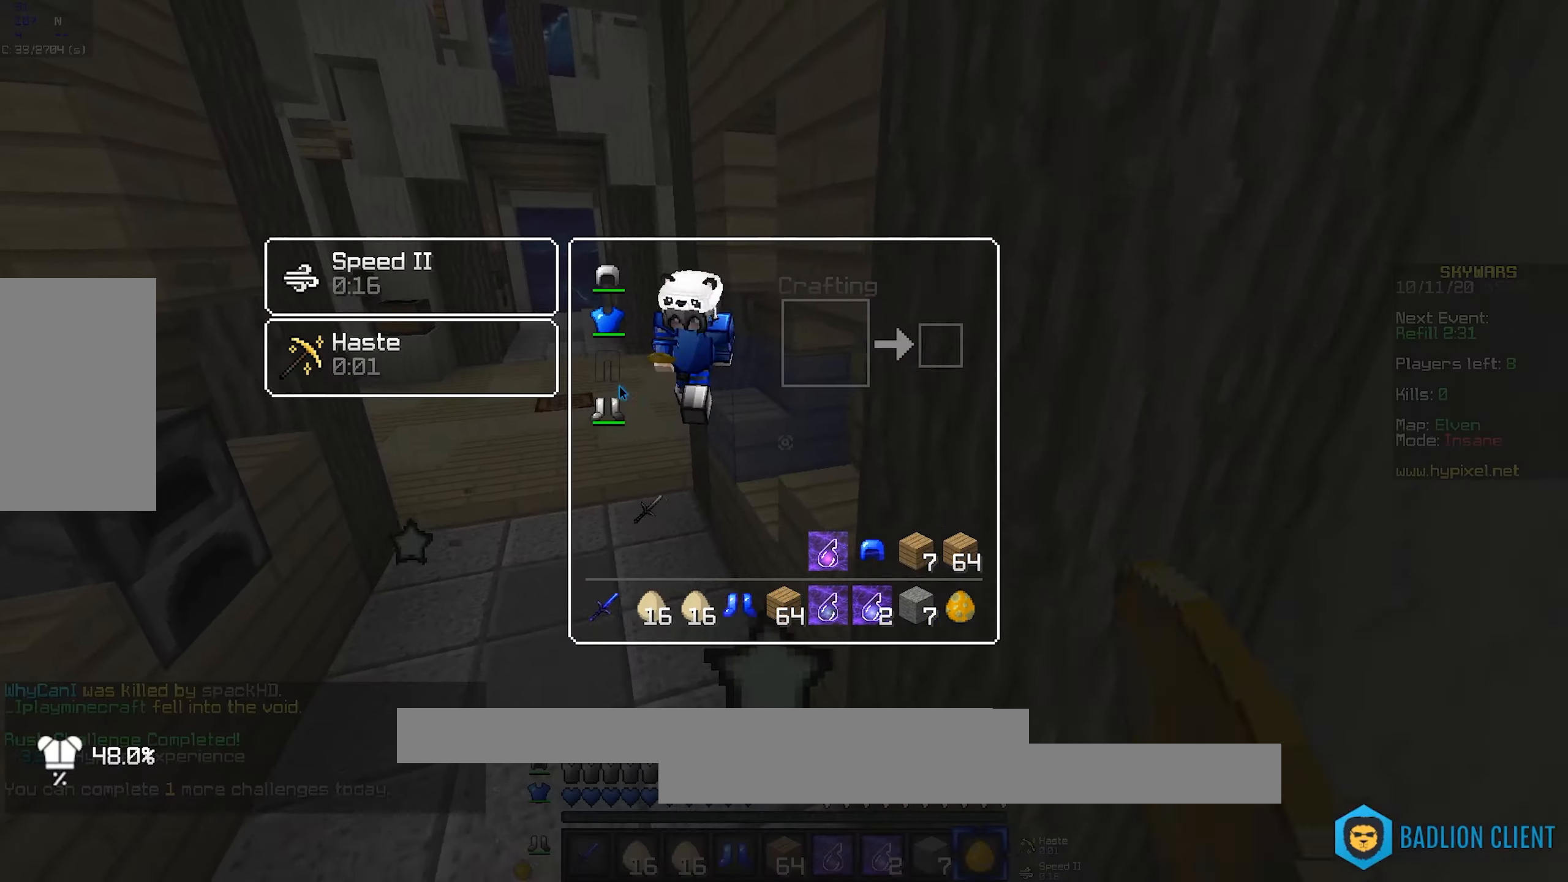
{"keys": [], "mouse": [], "events": []}
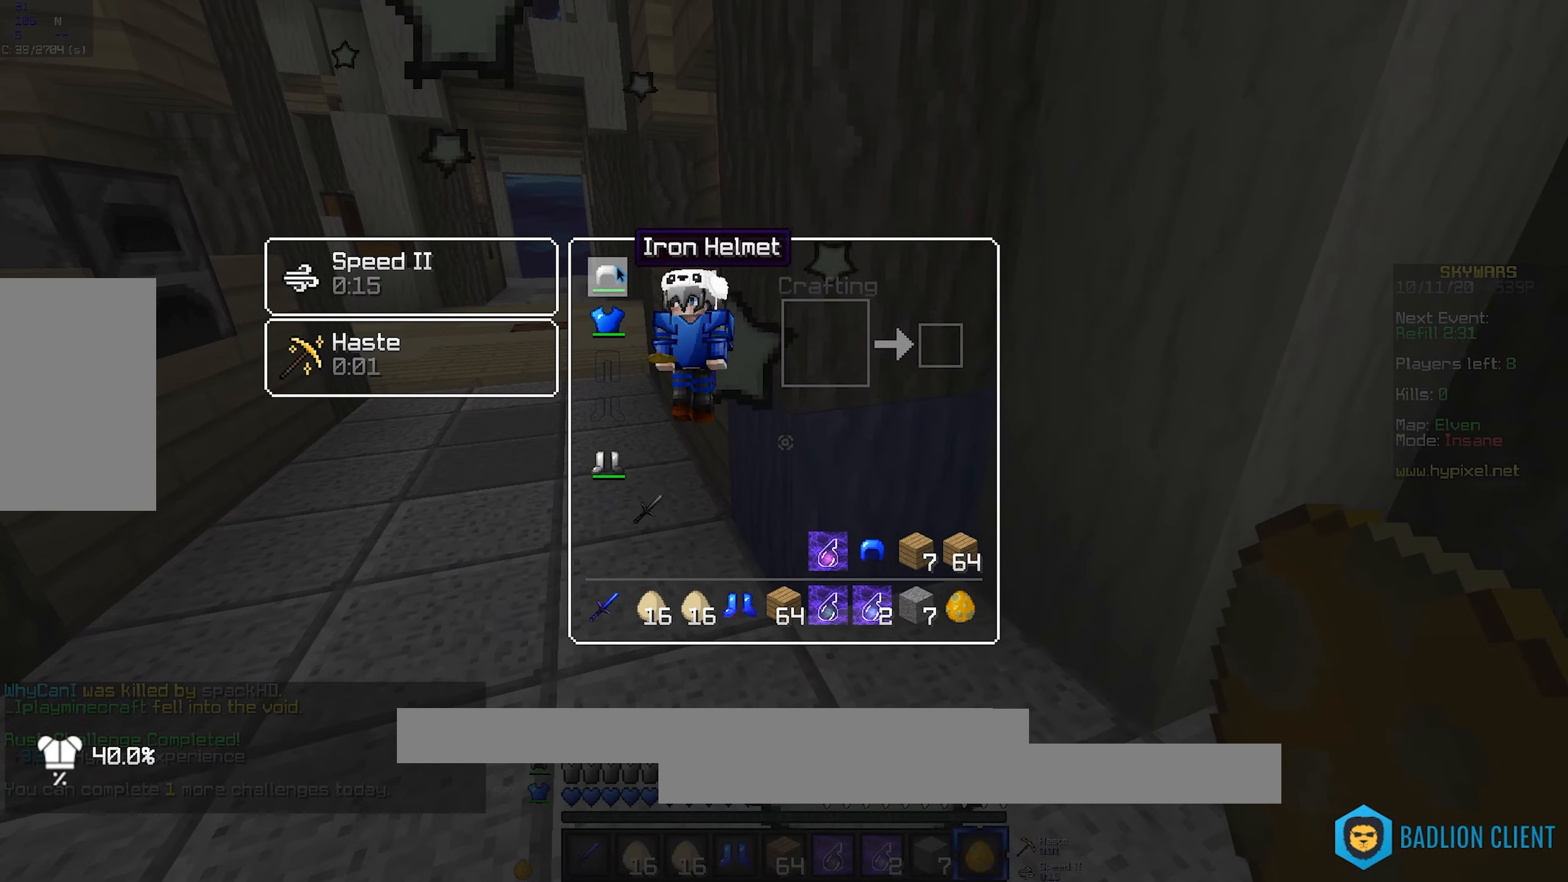
{"keys": [], "mouse": [], "events": []}
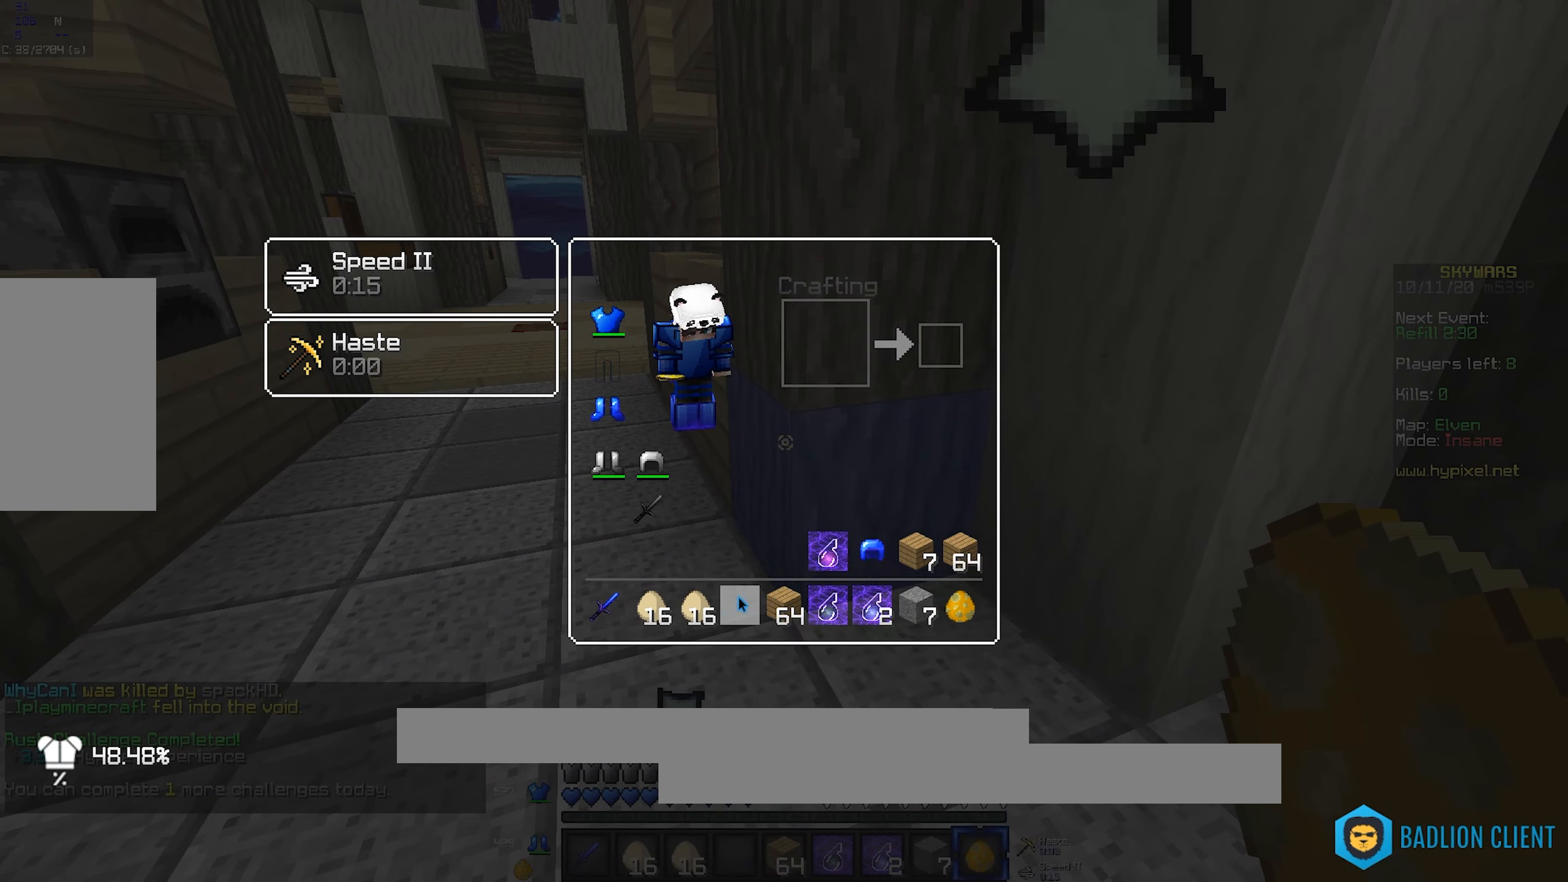
{"keys": [], "mouse": [], "events": []}
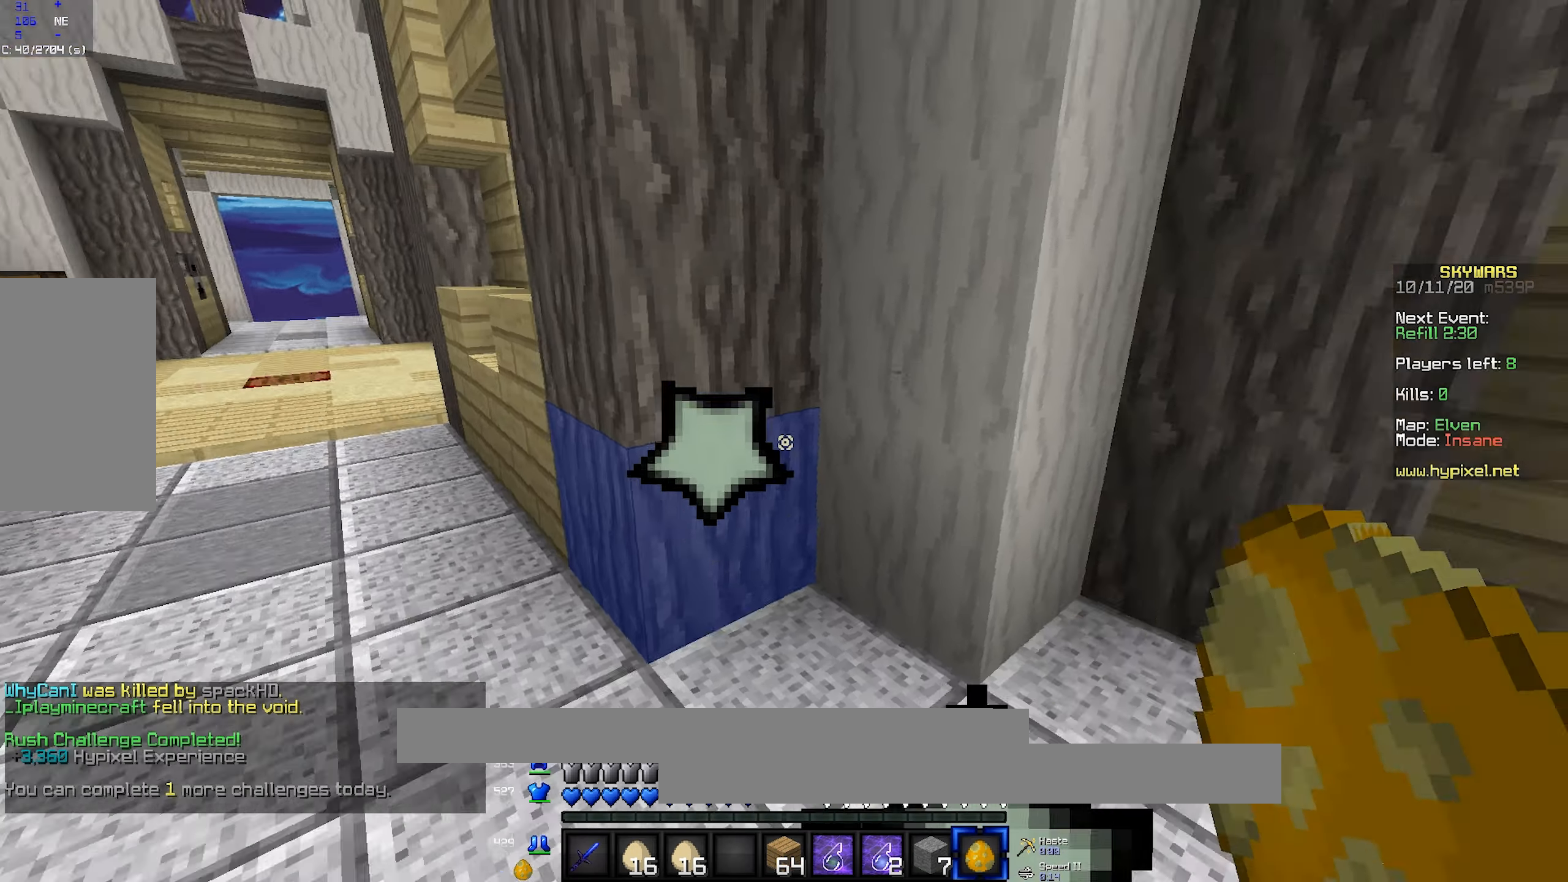
{"keys": [], "mouse": [], "events": []}
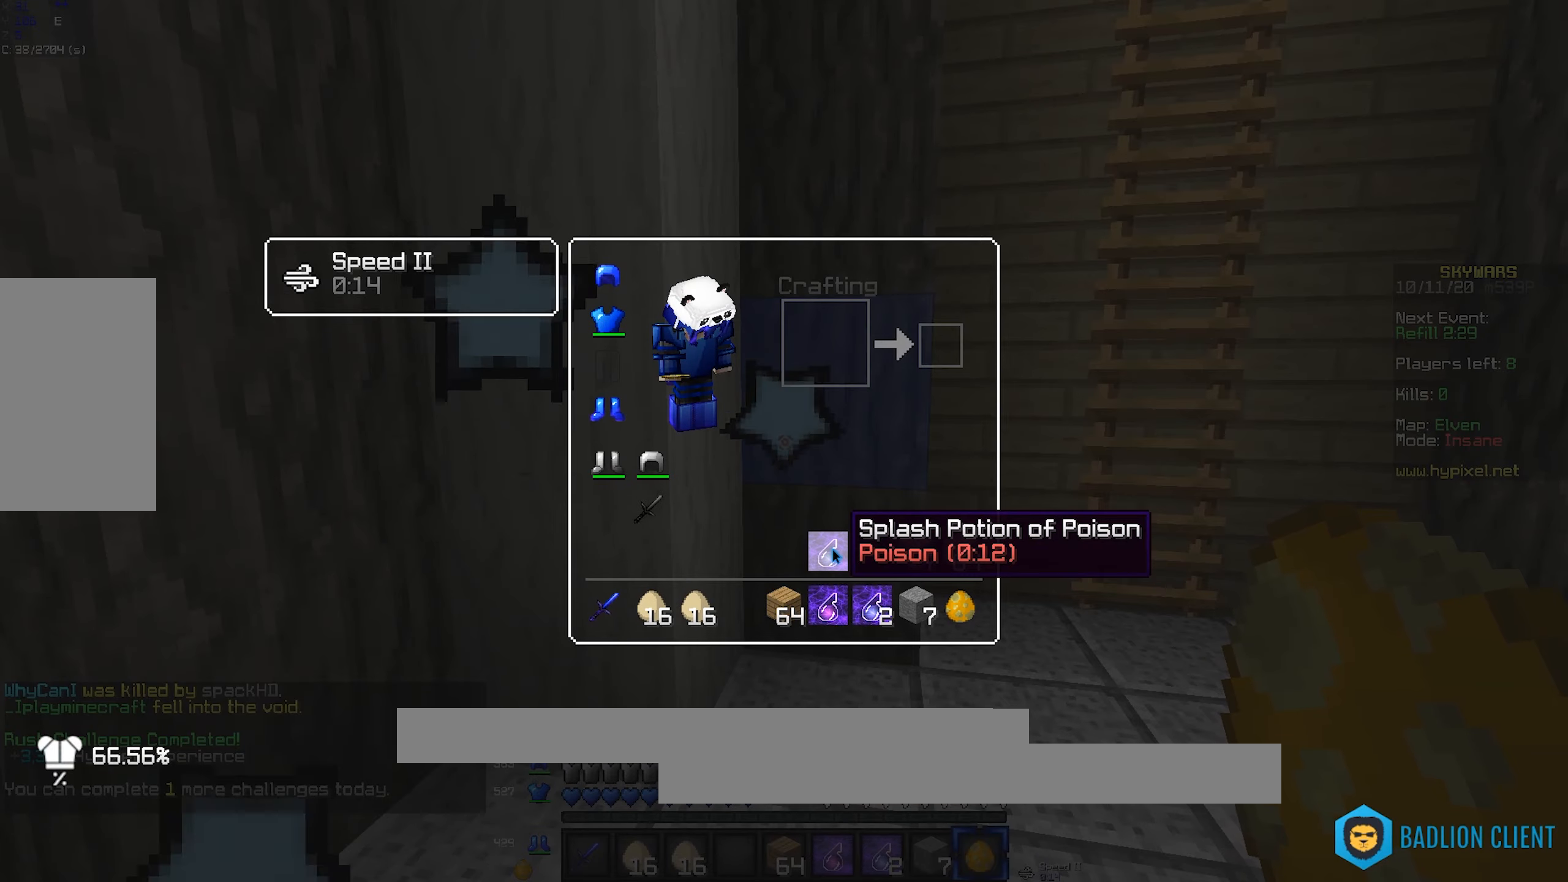
{"keys": ["w"], "mouse": [], "events": [[333, "w", "down"]]}
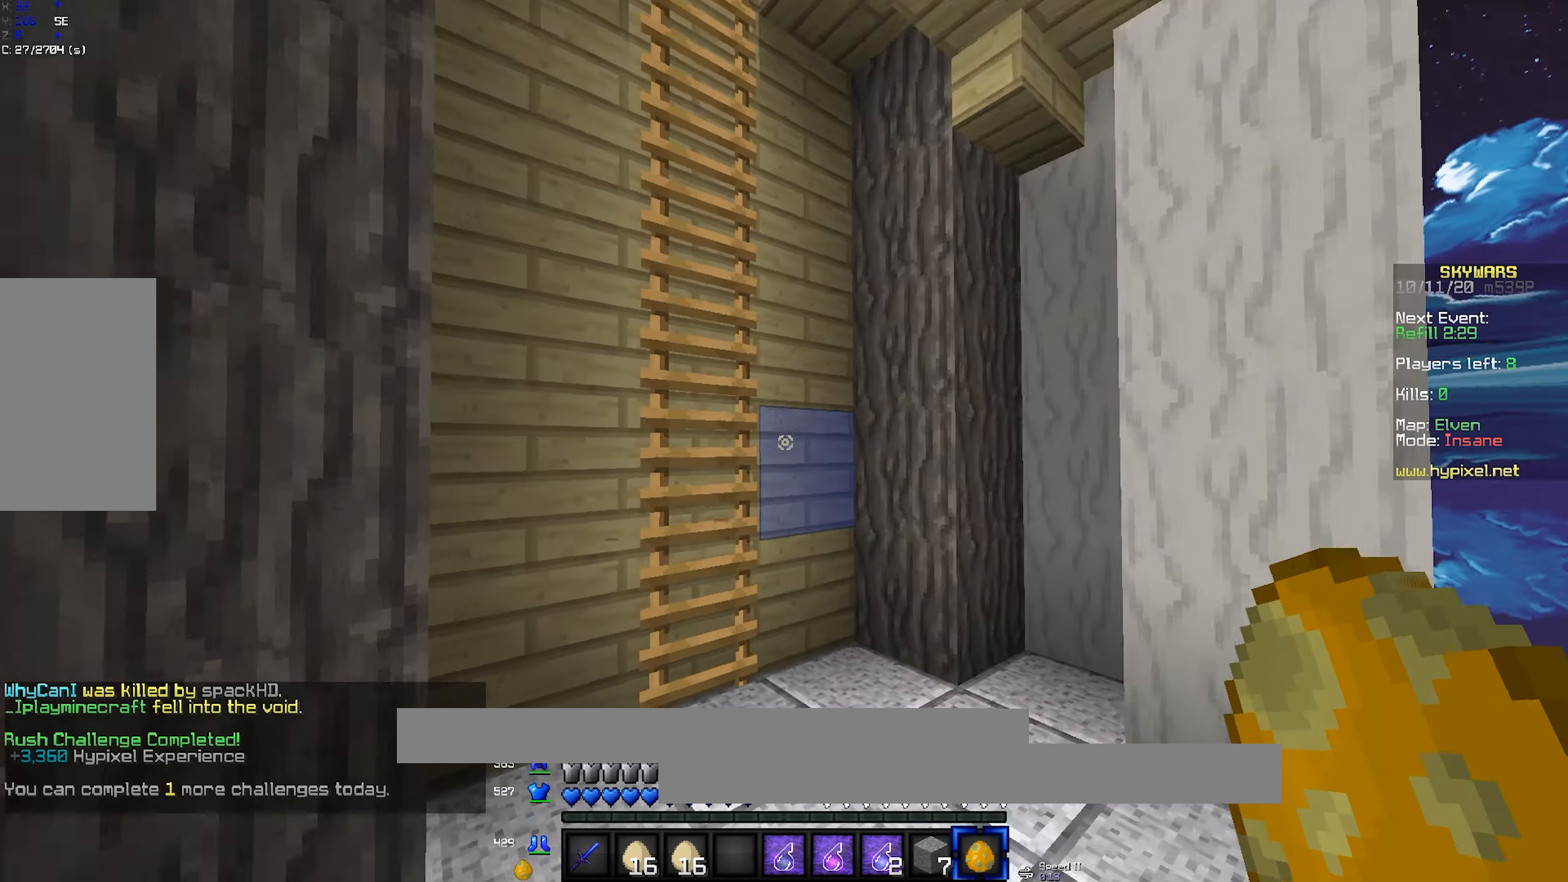
{"keys": ["a", "space", "w"], "mouse": [], "events": [[200, "space", "down"], [350, "a", "down"], [350, "mouse_left", "down"], [500, "mouse_left", "up"]]}
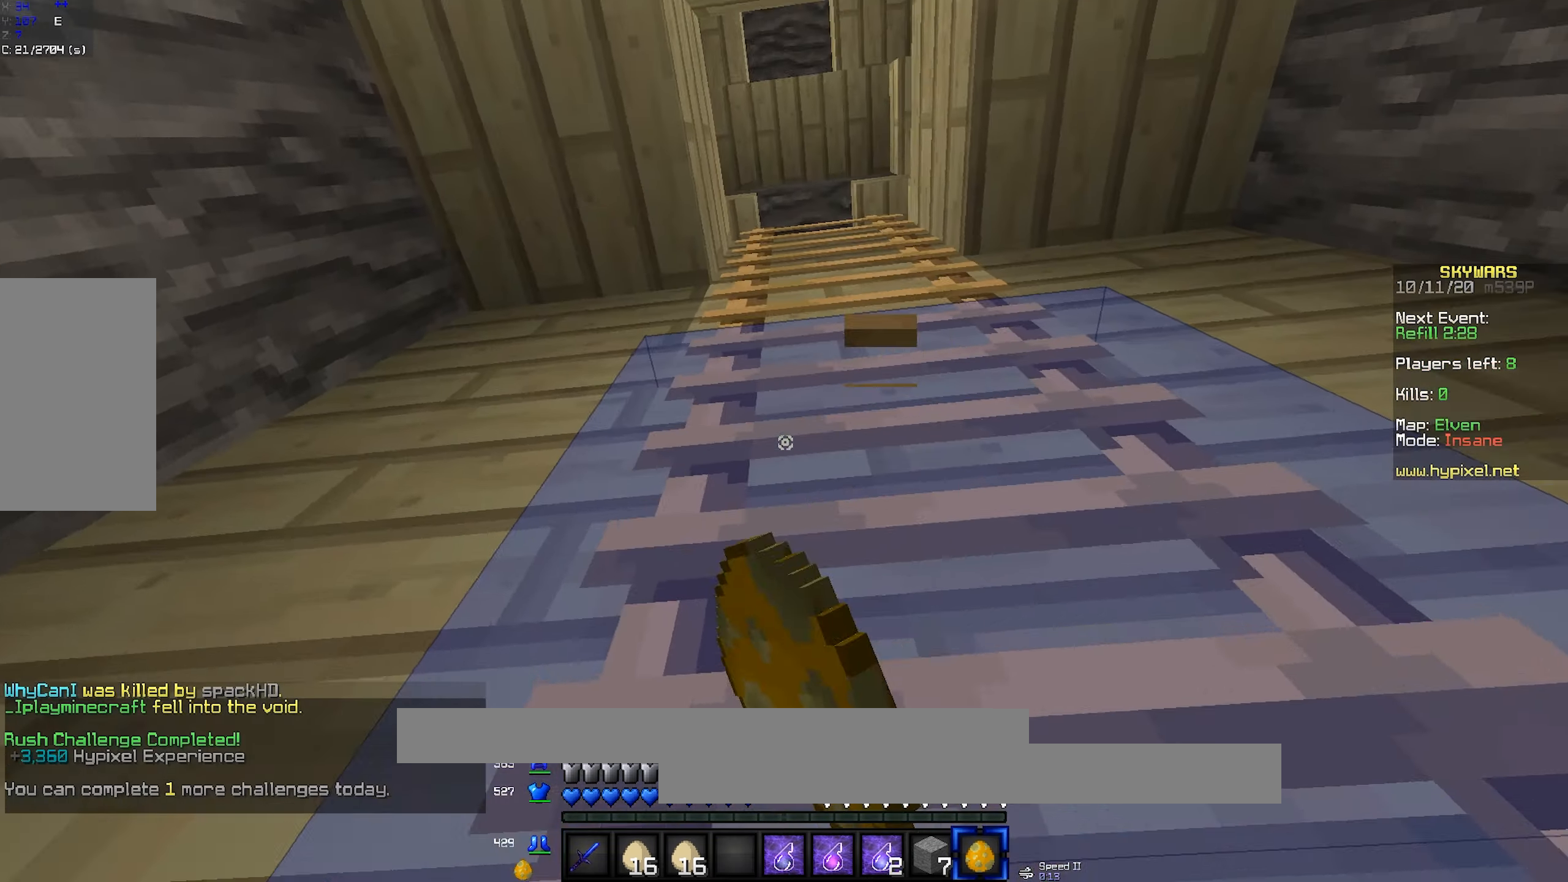
{"keys": ["space", "w"], "mouse": [], "events": [[50, "a", "up"], [50, "mouse_left", "down"], [183, "mouse_left", "up"]]}
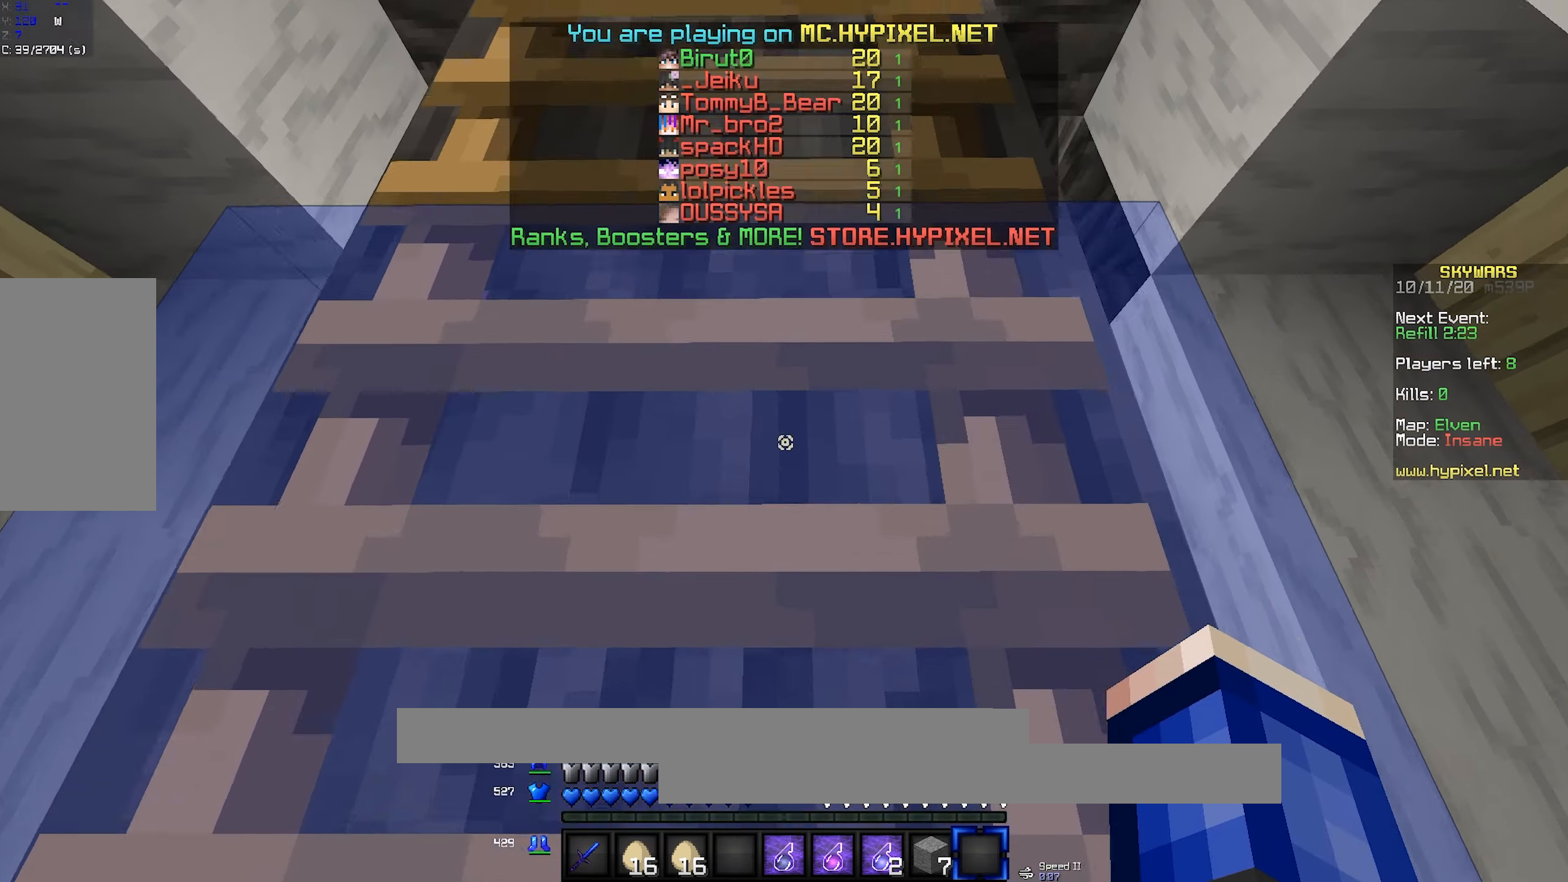
{"keys": ["a", "space", "w"], "mouse": [], "events": [[433, "a", "down"]]}
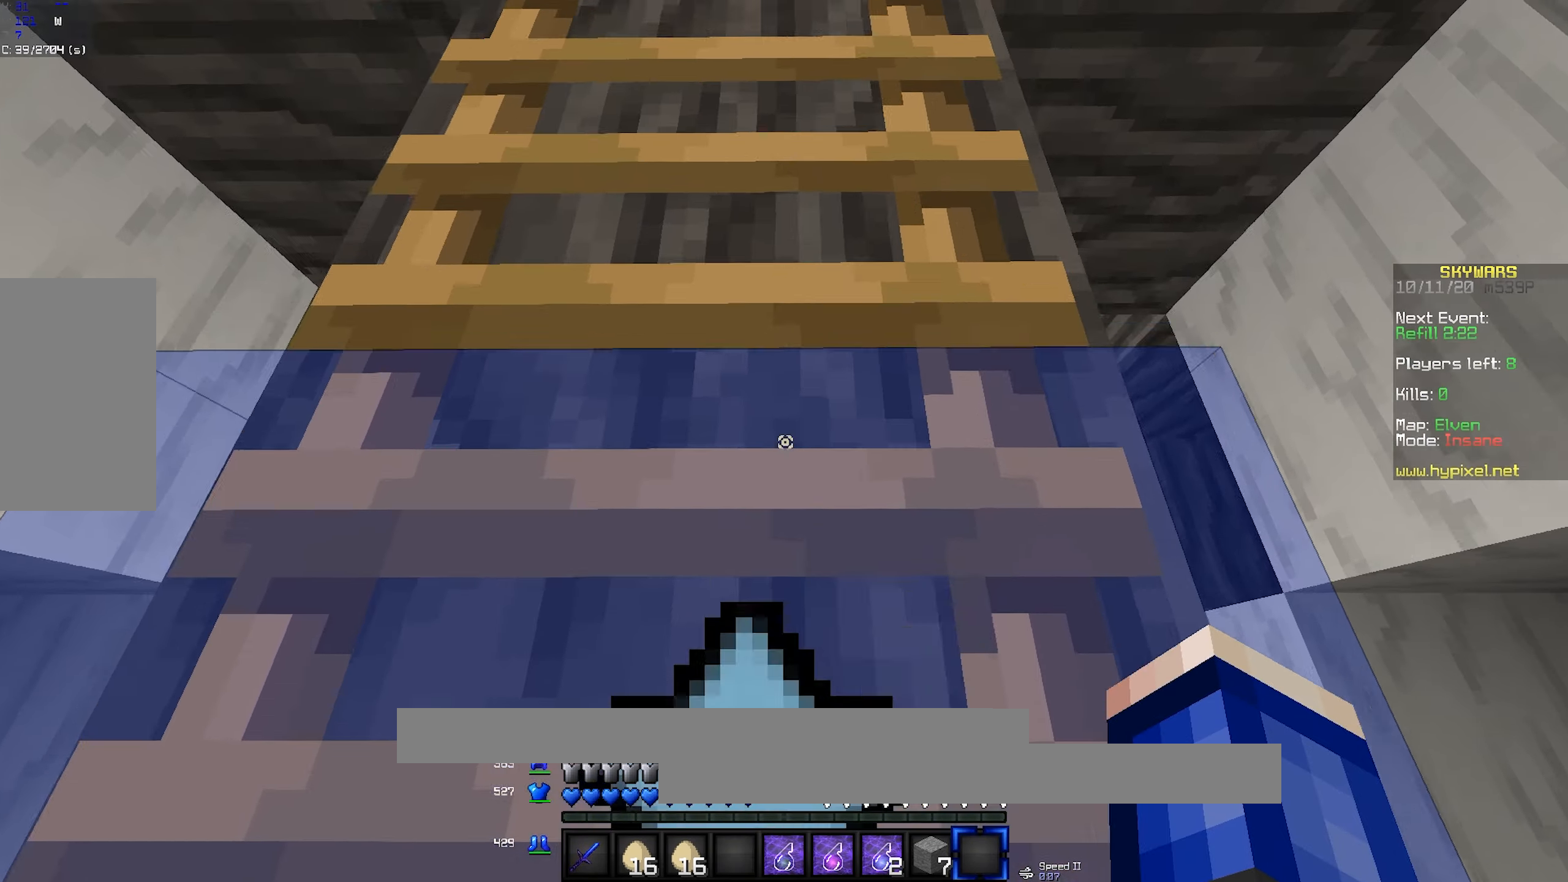
{"keys": ["space", "w"], "mouse": [], "events": [[100, "a", "up"]]}
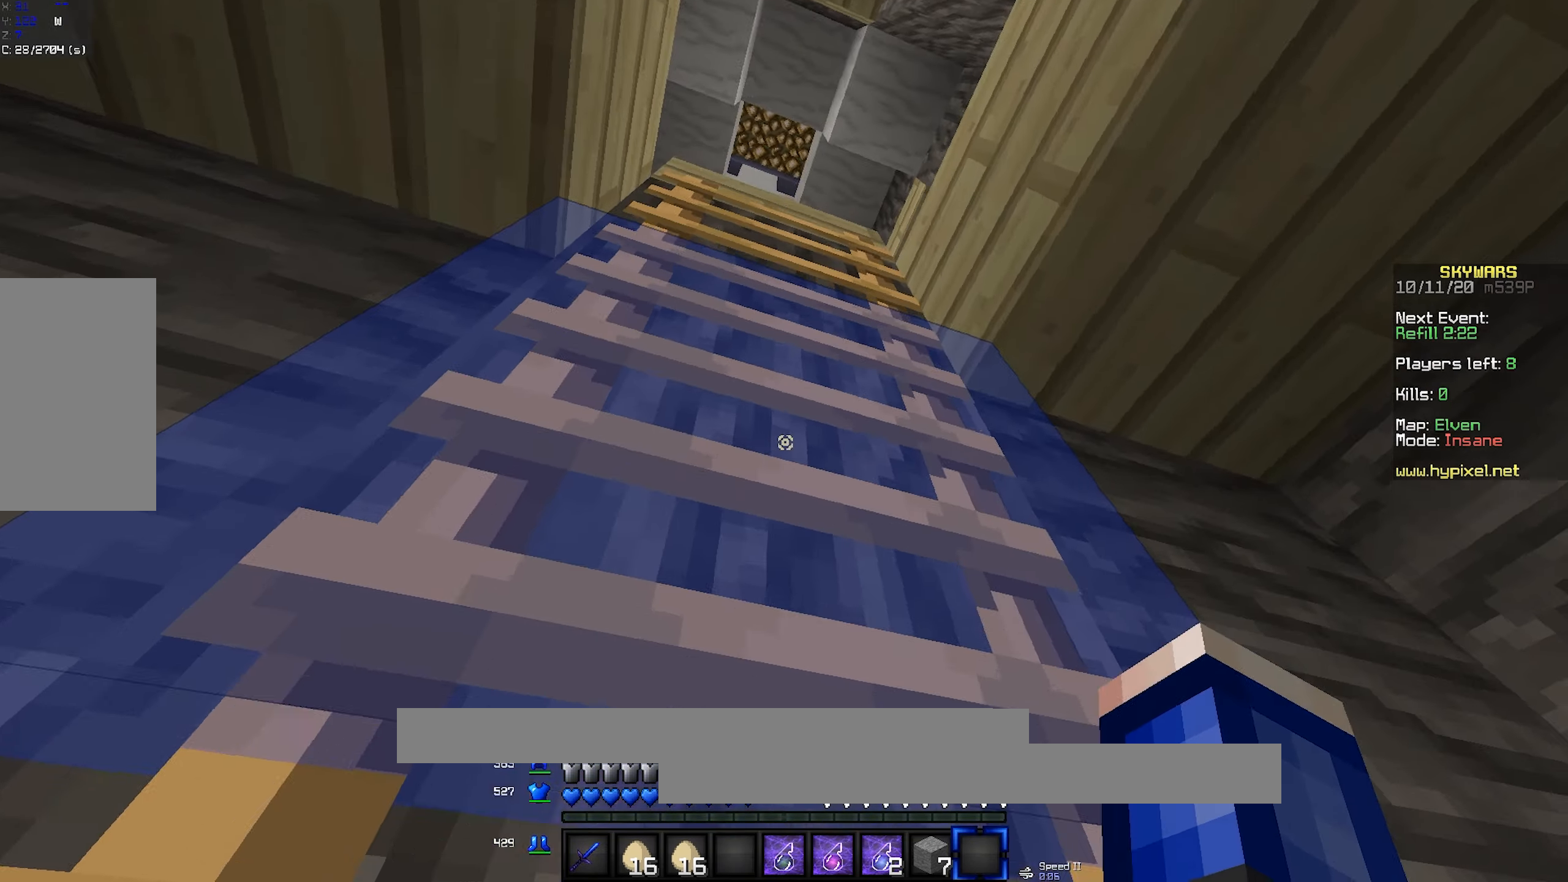
{"keys": ["a", "space", "w"], "mouse": [], "events": [[183, "a", "down"]]}
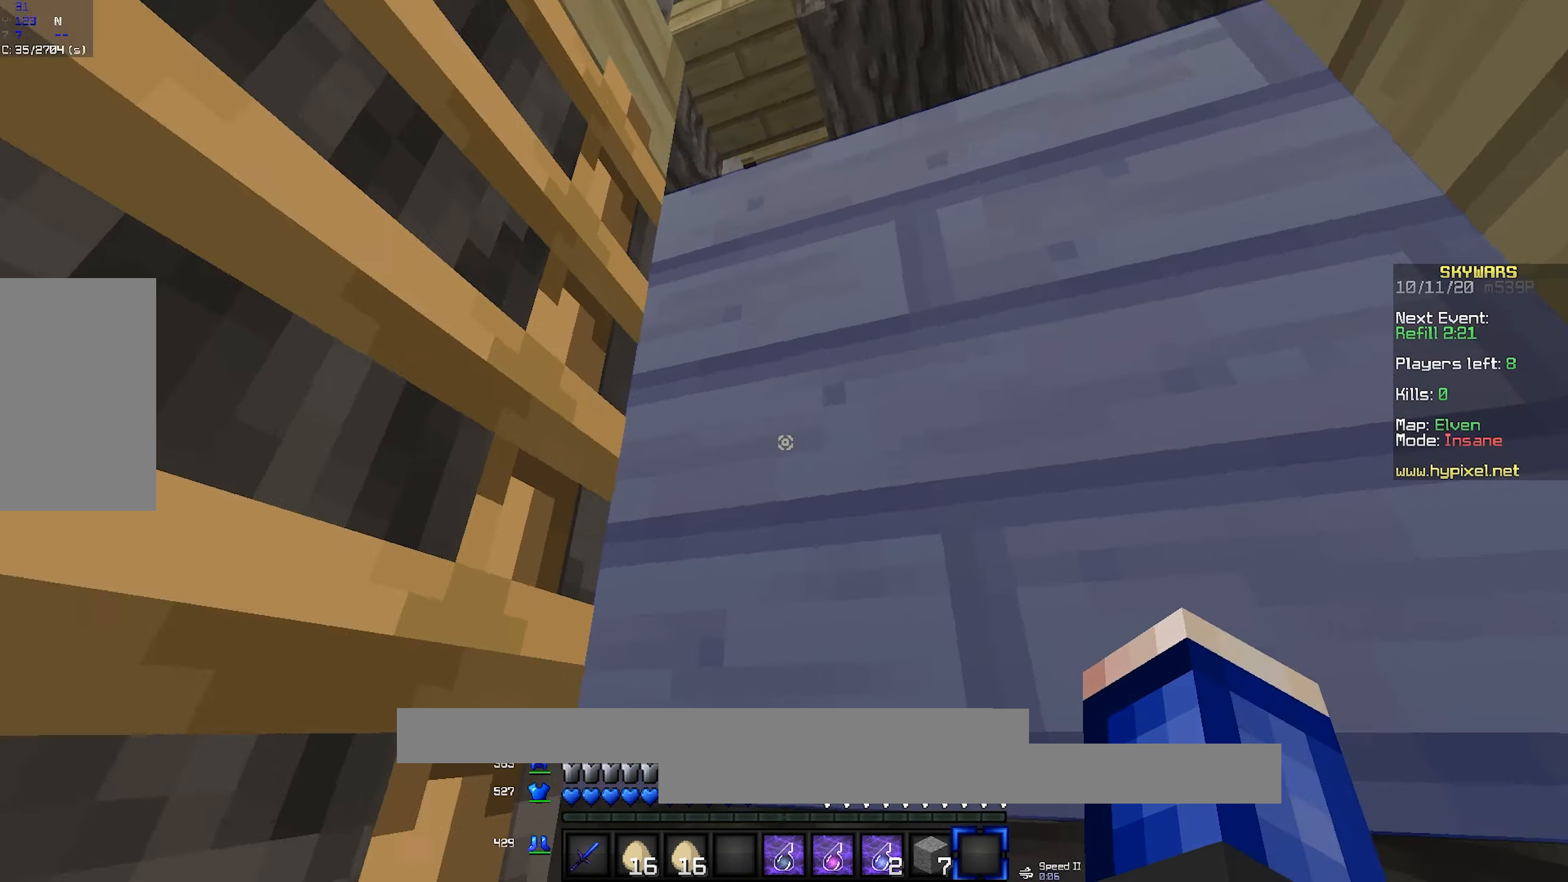
{"keys": ["a", "space", "w"], "mouse": [], "events": [[17, "w", "up"], [83, "mouse_left", "down"], [200, "mouse_left", "up"], [300, "w", "down"]]}
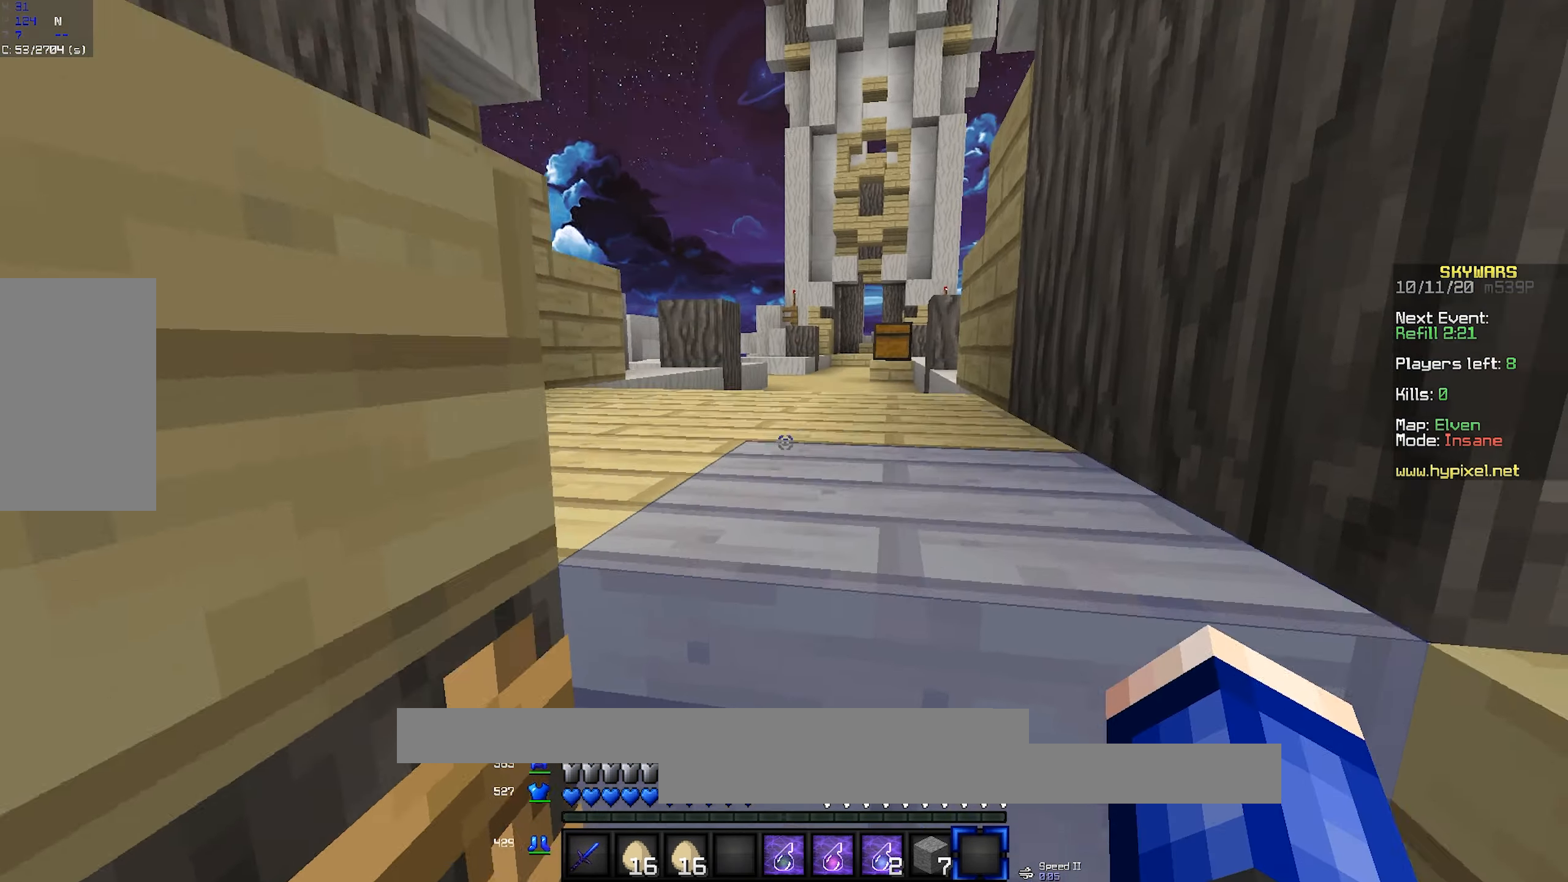
{"keys": ["w"], "mouse": [], "events": [[300, "a", "up"], [300, "space", "up"]]}
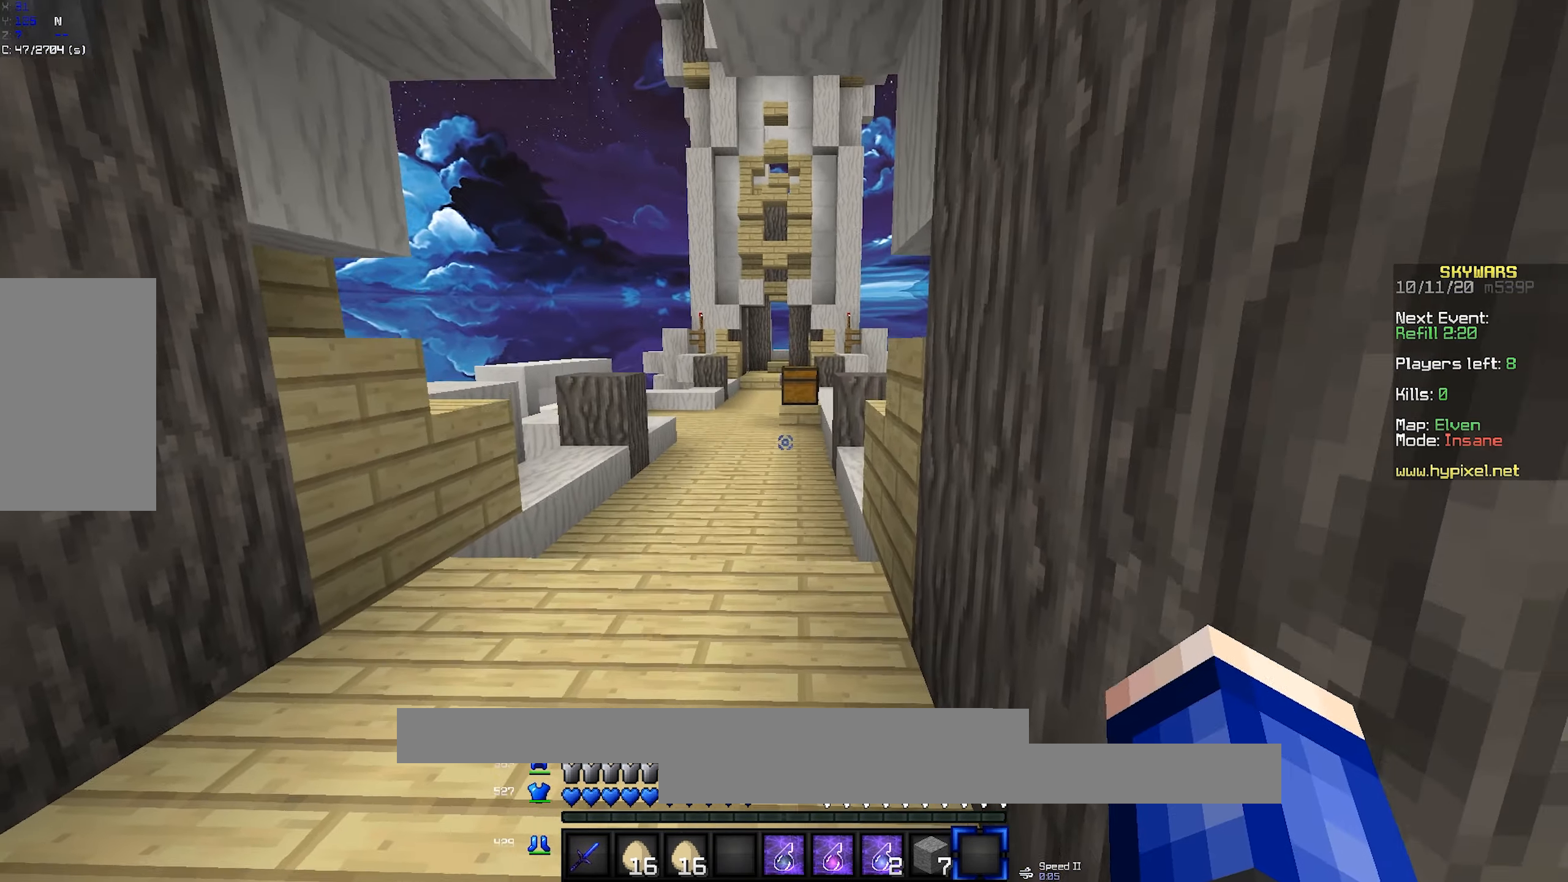
{"keys": ["d", "w"], "mouse": [], "events": [[317, "d", "down"]]}
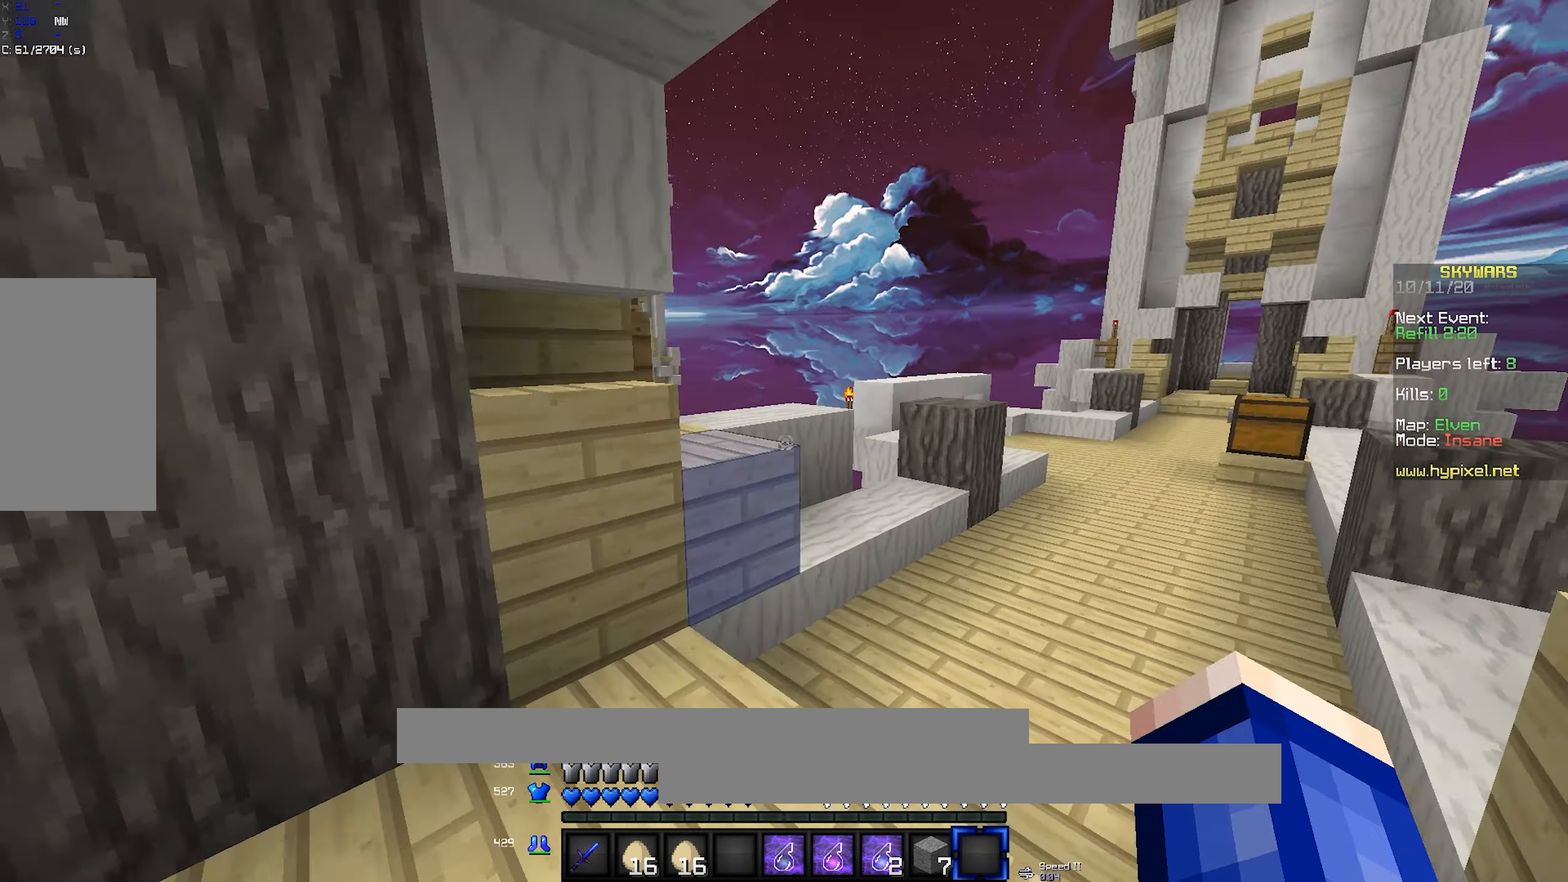
{"keys": ["w"], "mouse": ["left"], "events": [[117, "d", "up"], [117, "mouse_left", "down"], [233, "mouse_left", "up"], [299, "mouse_left", "down"], [433, "mouse_left", "up"], [466, "mouse_left", "down"]]}
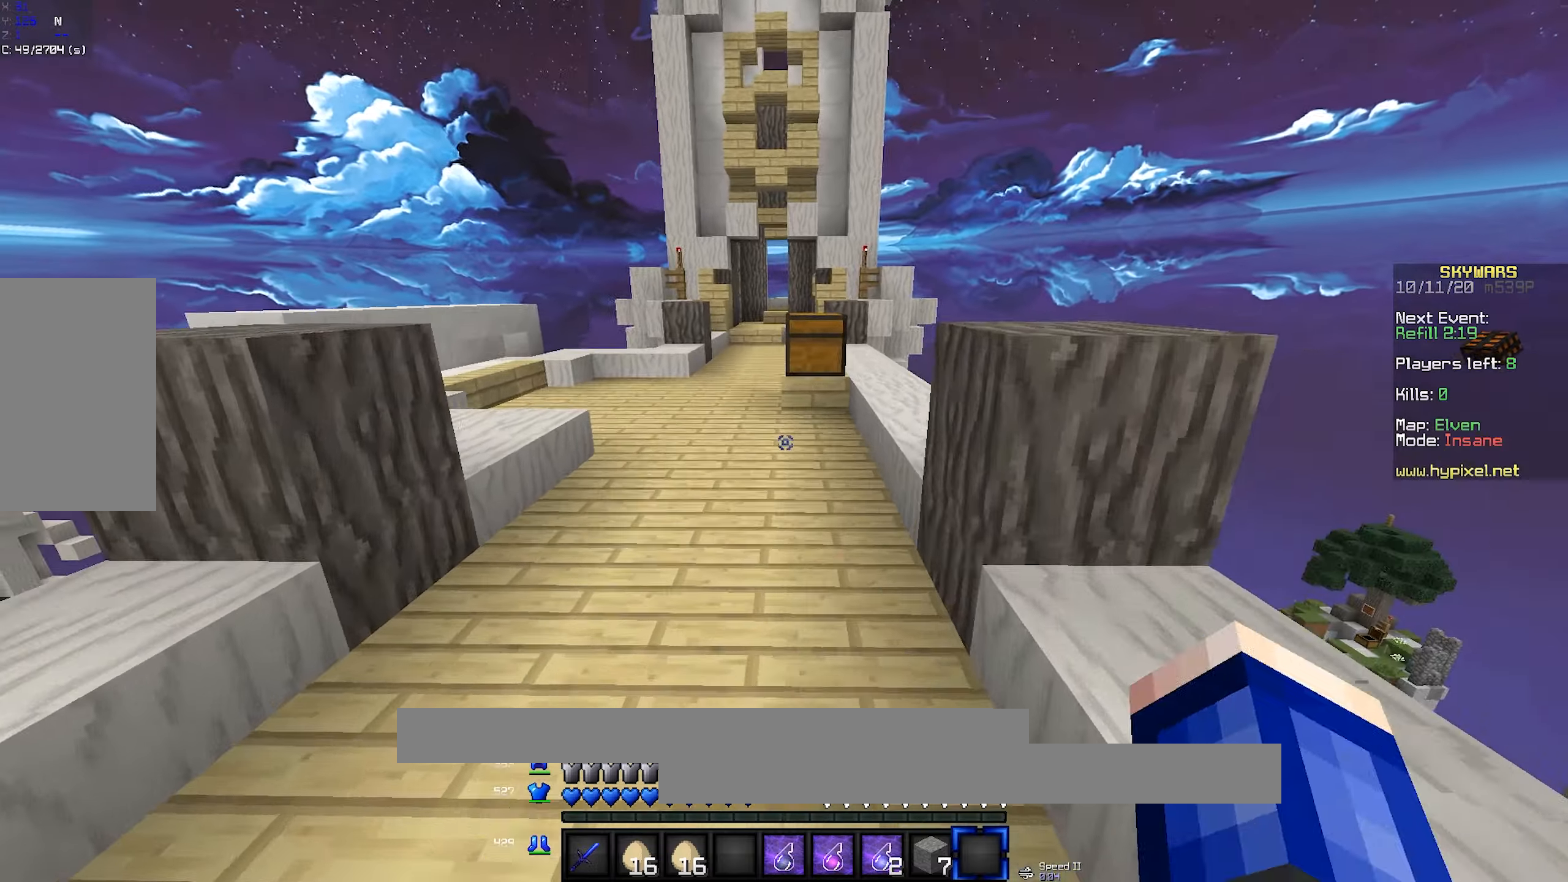
{"keys": ["a", "space", "w"], "mouse": ["right"], "events": [[100, "mouse_left", "up"], [333, "a", "down"], [350, "mouse_right", "down"], [400, "space", "down"]]}
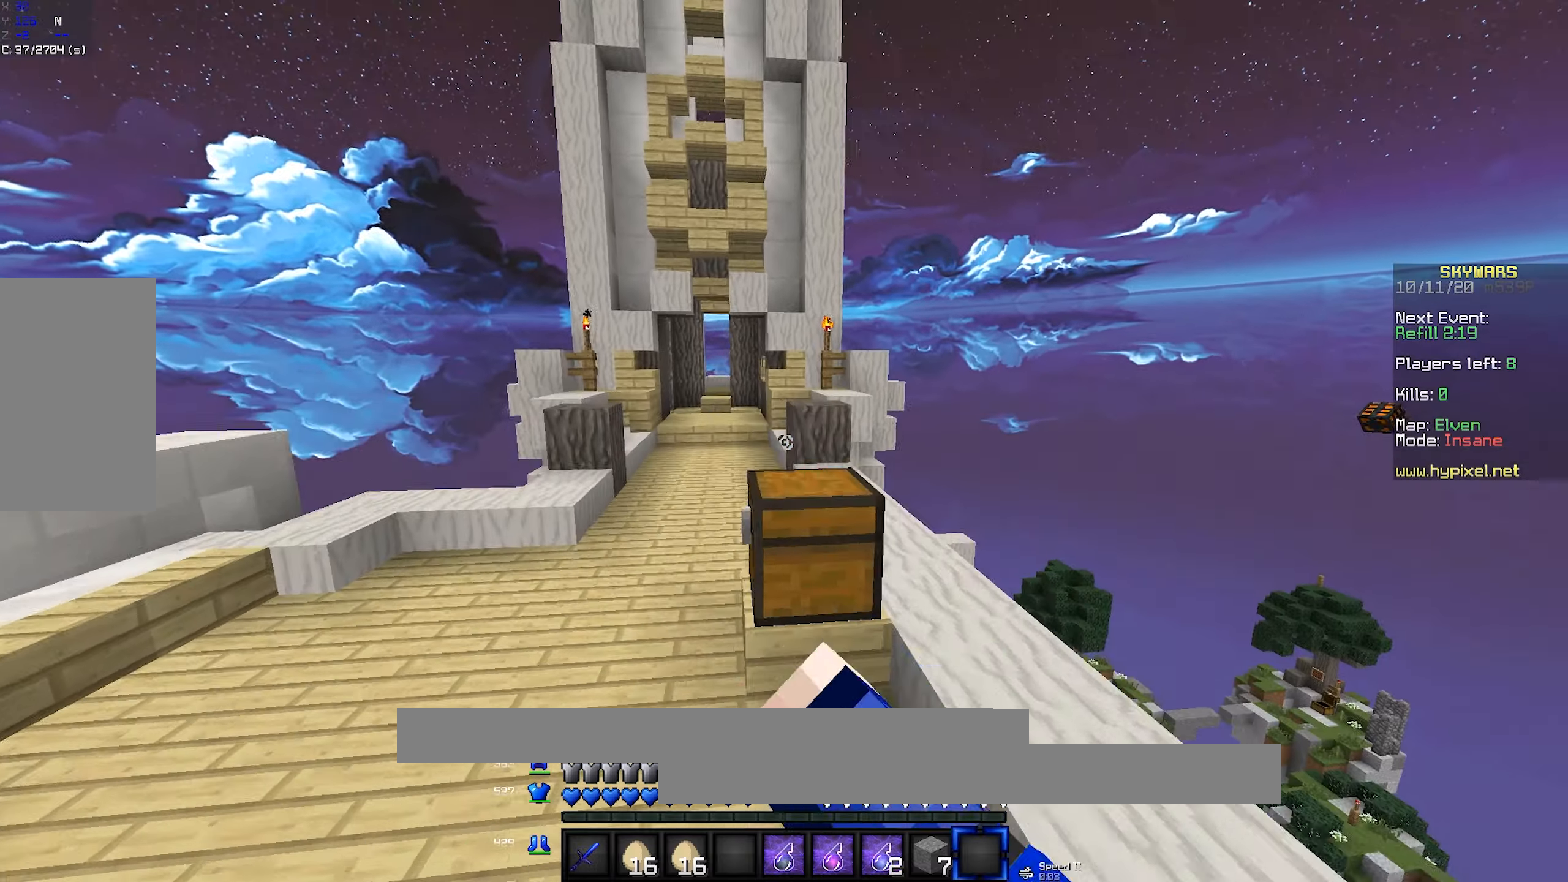
{"keys": [], "mouse": []}
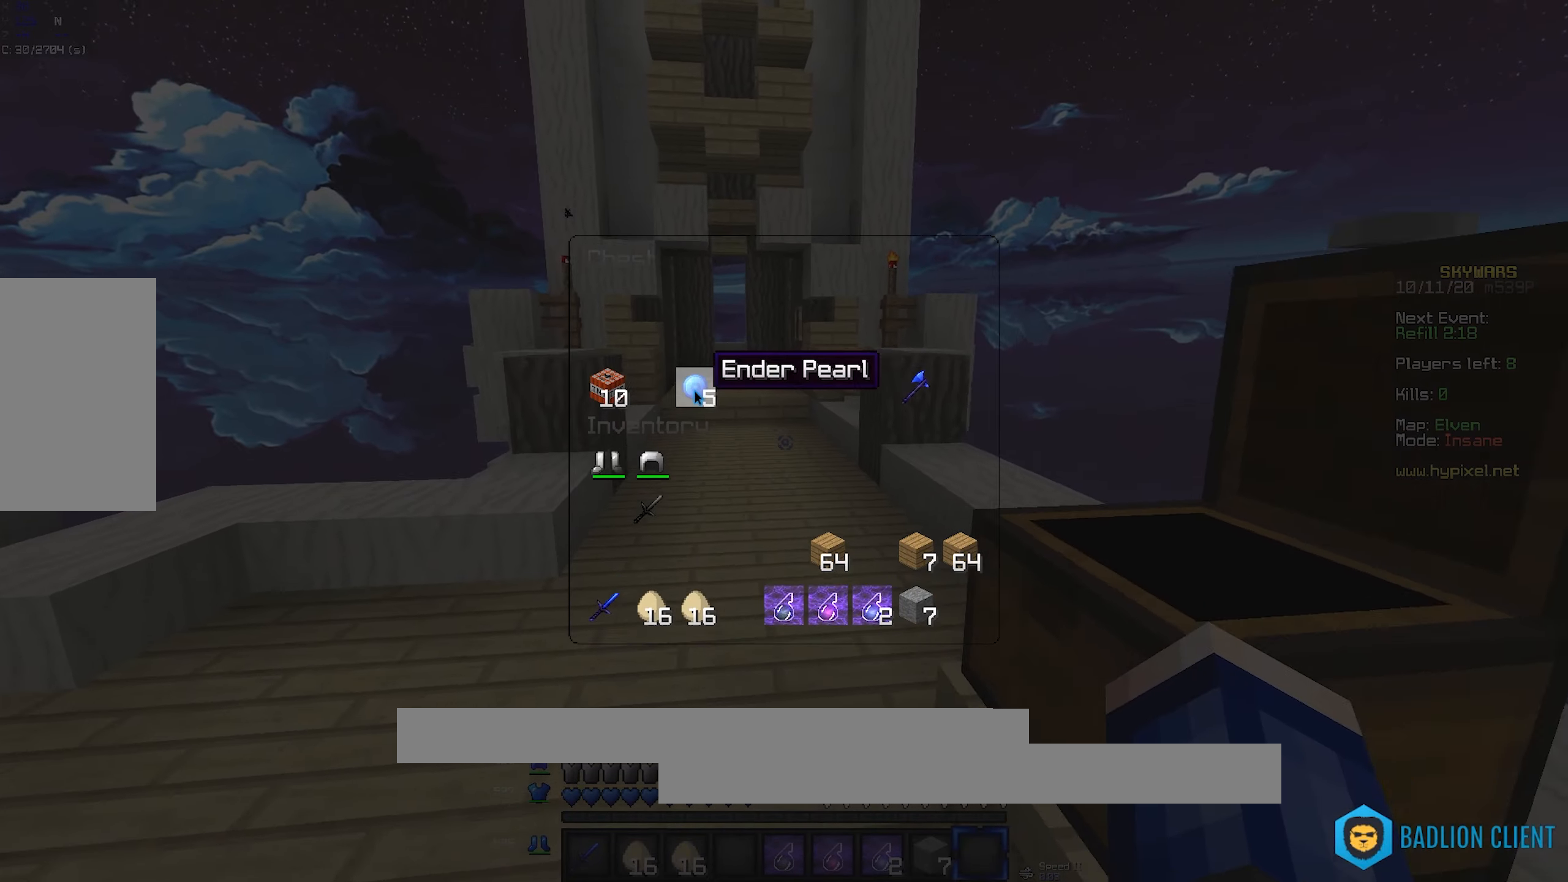
{"keys": ["a", "w"], "mouse": [], "events": [[233, "w", "down"], [300, "a", "down"]]}
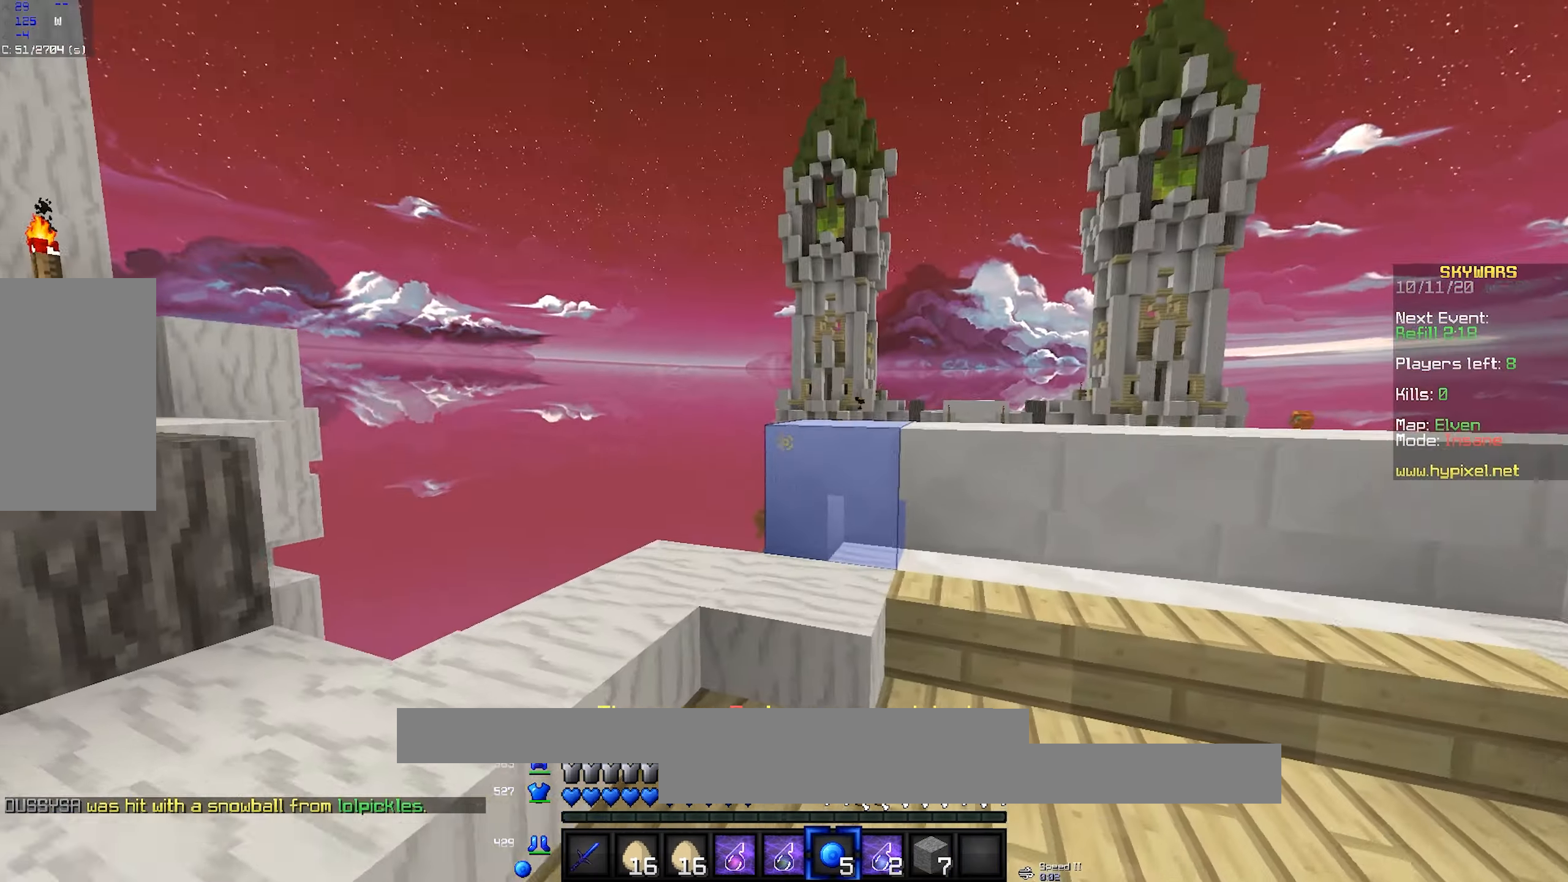
{"keys": ["d", "s"], "mouse": [], "events": [[100, "a", "up"], [233, "space", "down"], [333, "d", "down"], [400, "w", "up"], [467, "space", "up"], [500, "s", "down"]]}
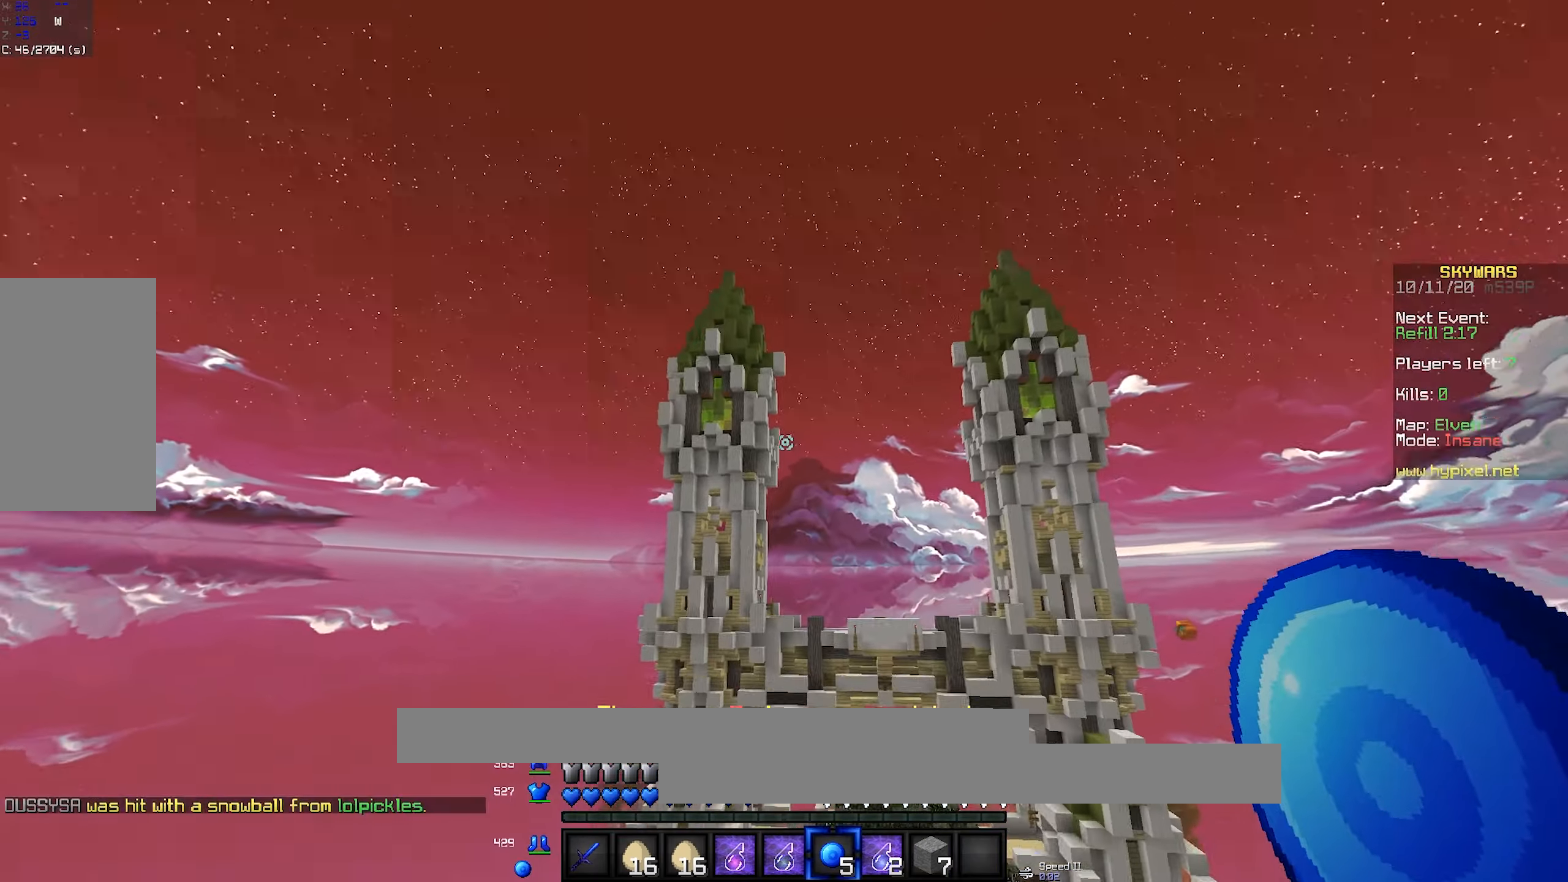
{"keys": [], "mouse": [], "events": [[33, "d", "up"], [250, "s", "up"]]}
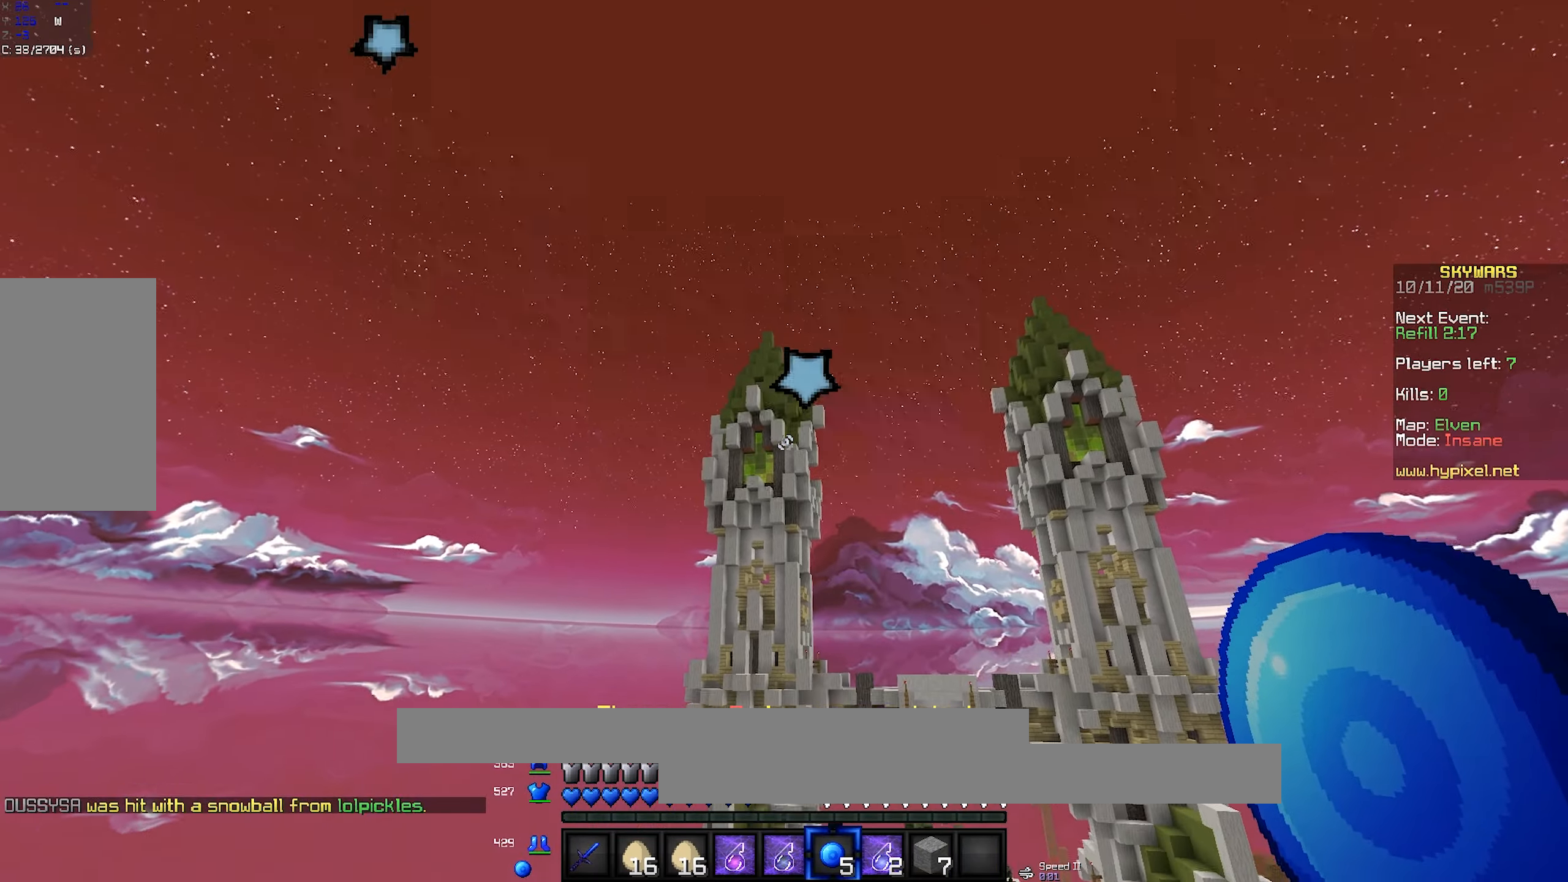
{"keys": [], "mouse": [], "events": [[17, "mouse_right", "down"], [167, "mouse_right", "up"]]}